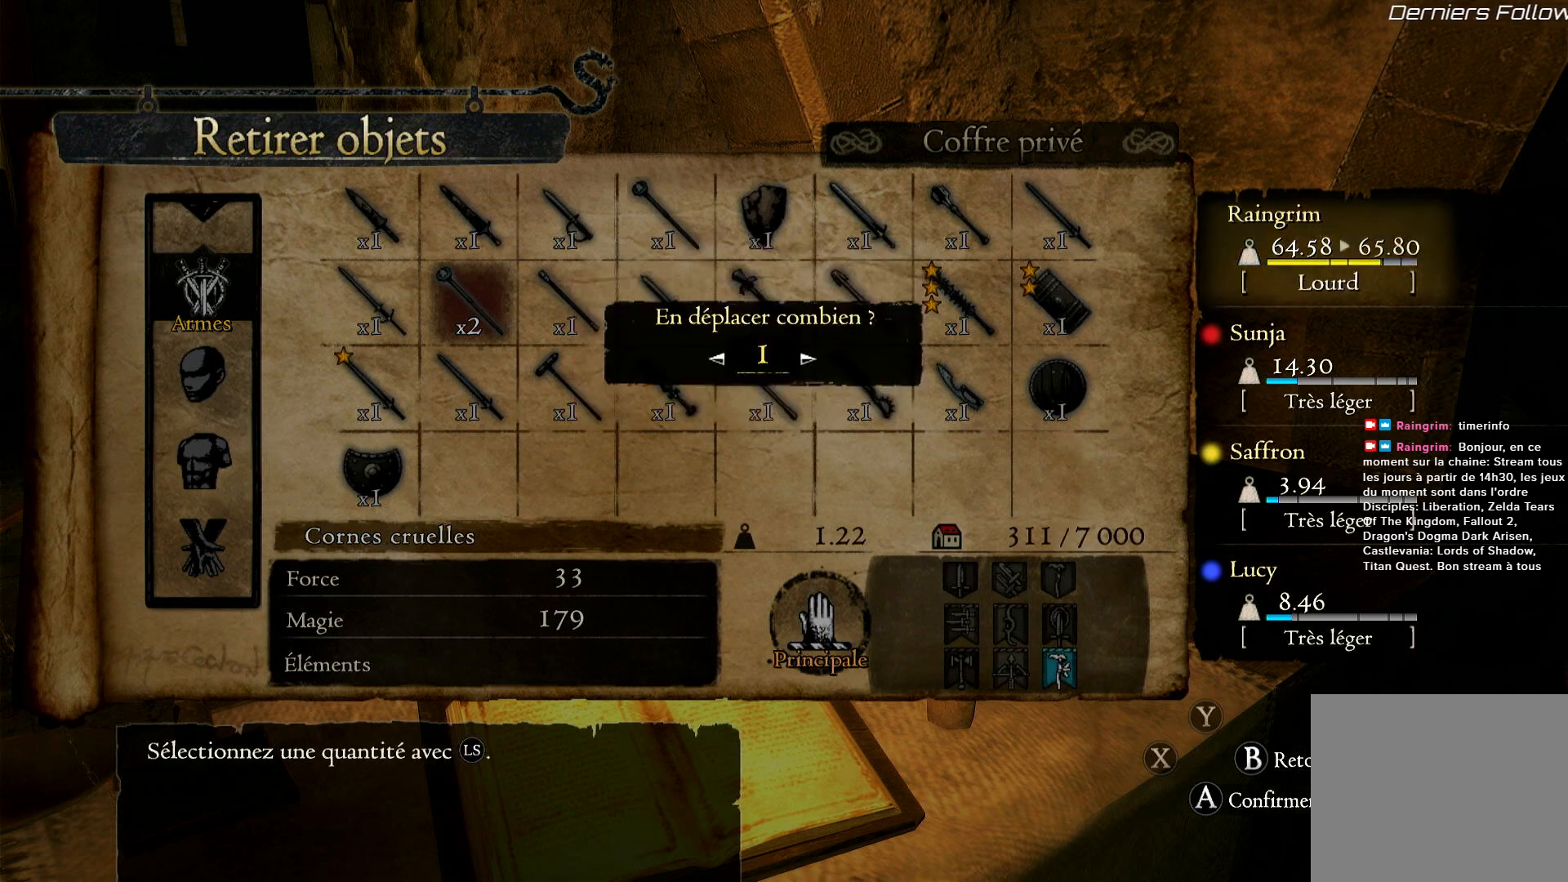
Gameplay with a controller (Xbox layout); each line is a JSON object with the inputs held at the frame after it. "events" lists button and stick changes between this image and that frame as [ms after this image, input, new state], when the widget could be followed in between.
{"buttons": [], "left_stick": "center", "right_stick": "center", "events": [[67, "A", "up"]]}
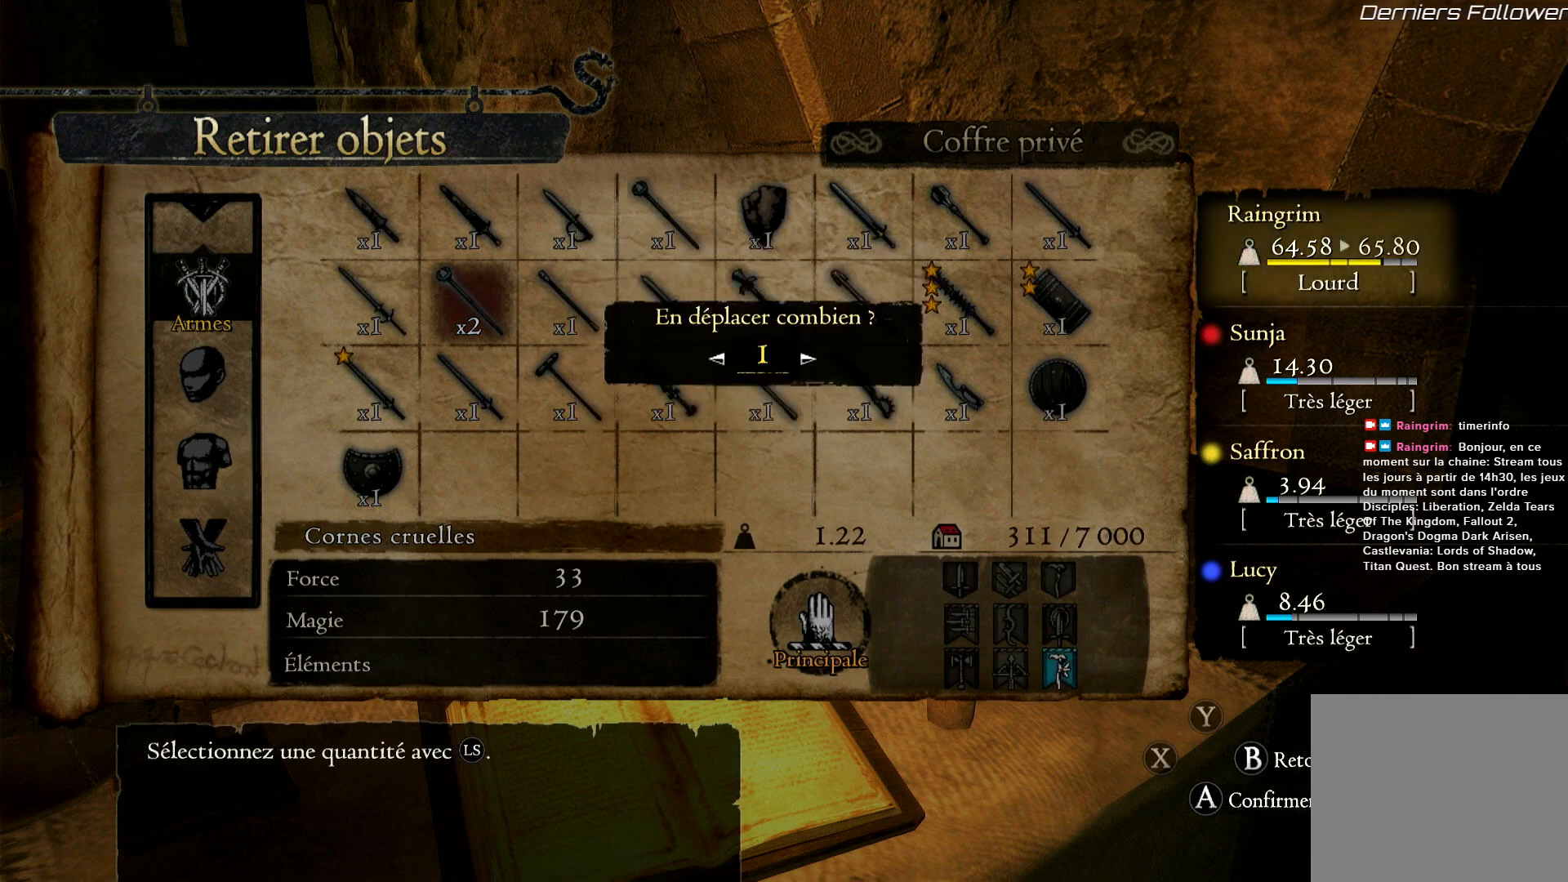
{"buttons": [], "left_stick": "center", "right_stick": "center", "events": [[267, "A", "down"], [367, "A", "up"]]}
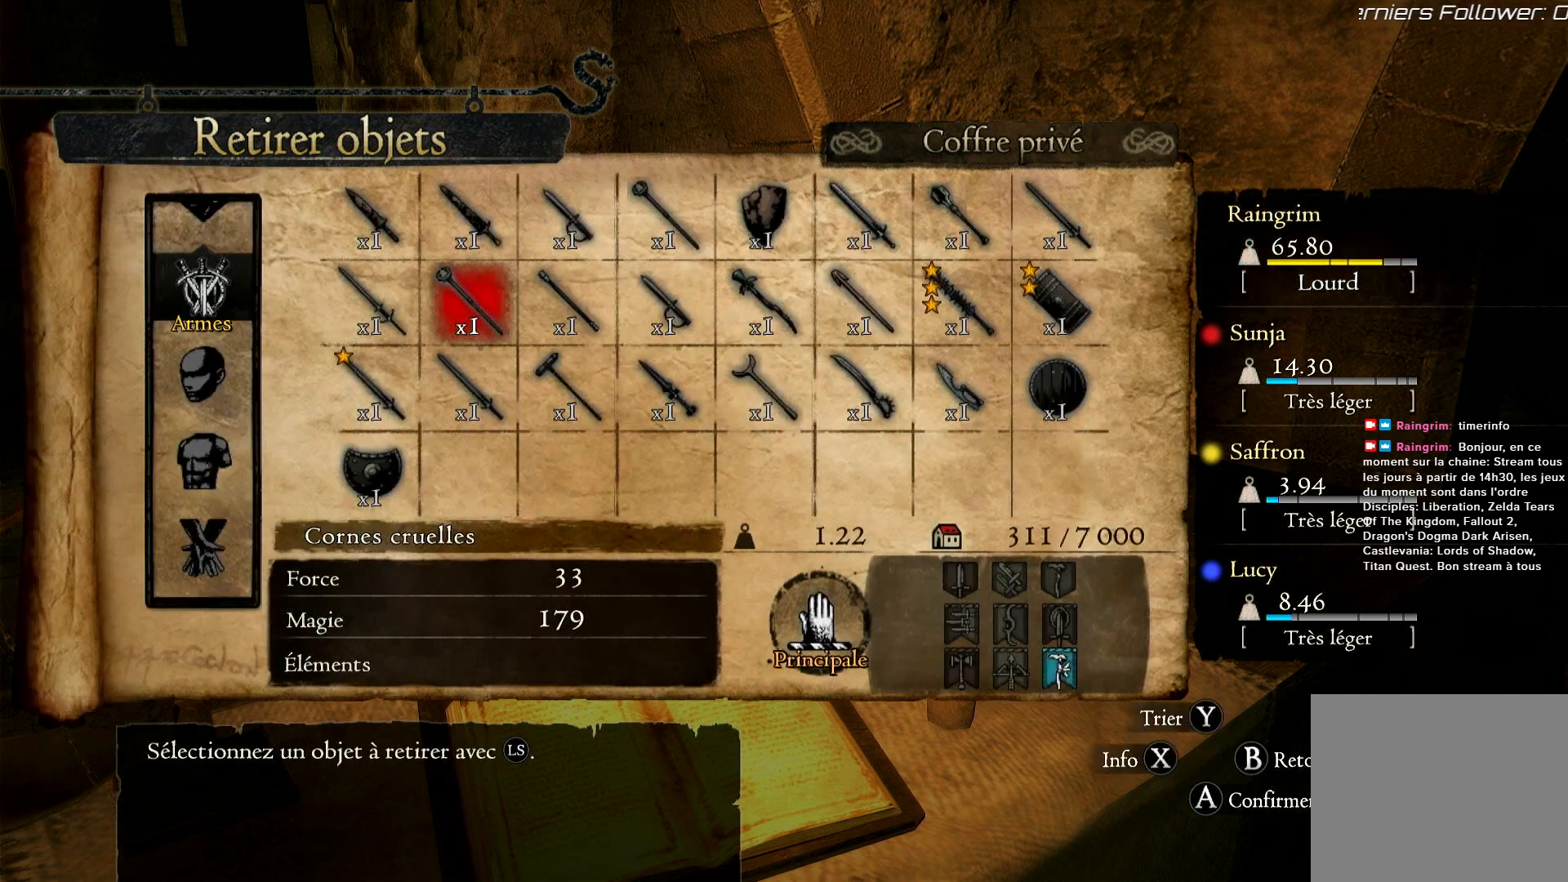
{"buttons": [], "left_stick": "left", "right_stick": "center", "events": [[467, "left_stick", "left"]]}
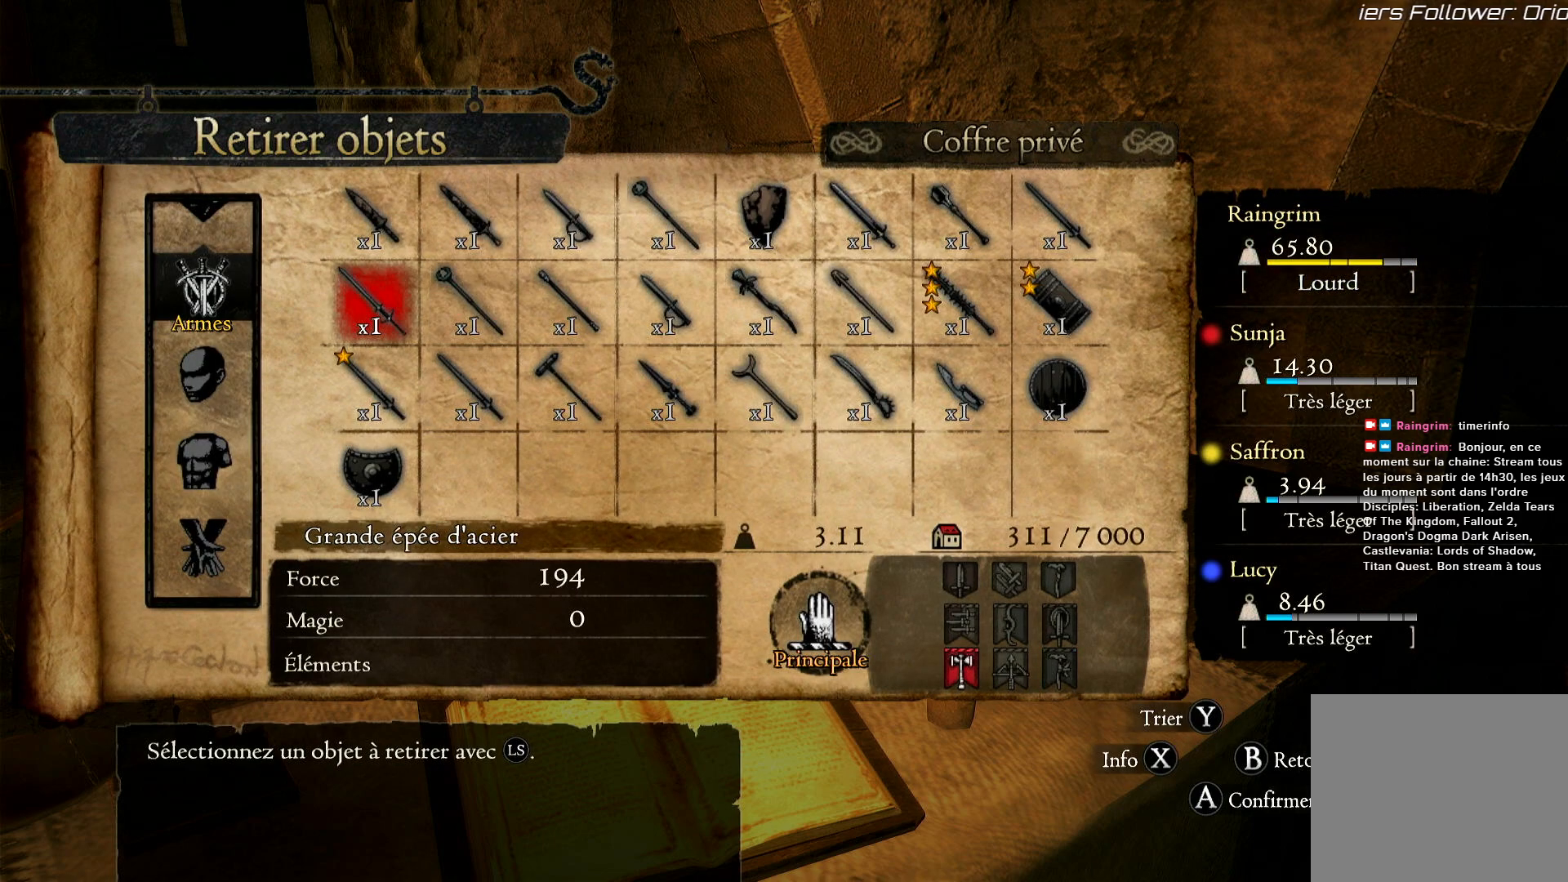
{"buttons": [], "left_stick": "center", "right_stick": "center", "events": [[167, "left_stick", "center"], [300, "left_stick", "down"], [500, "left_stick", "center"]]}
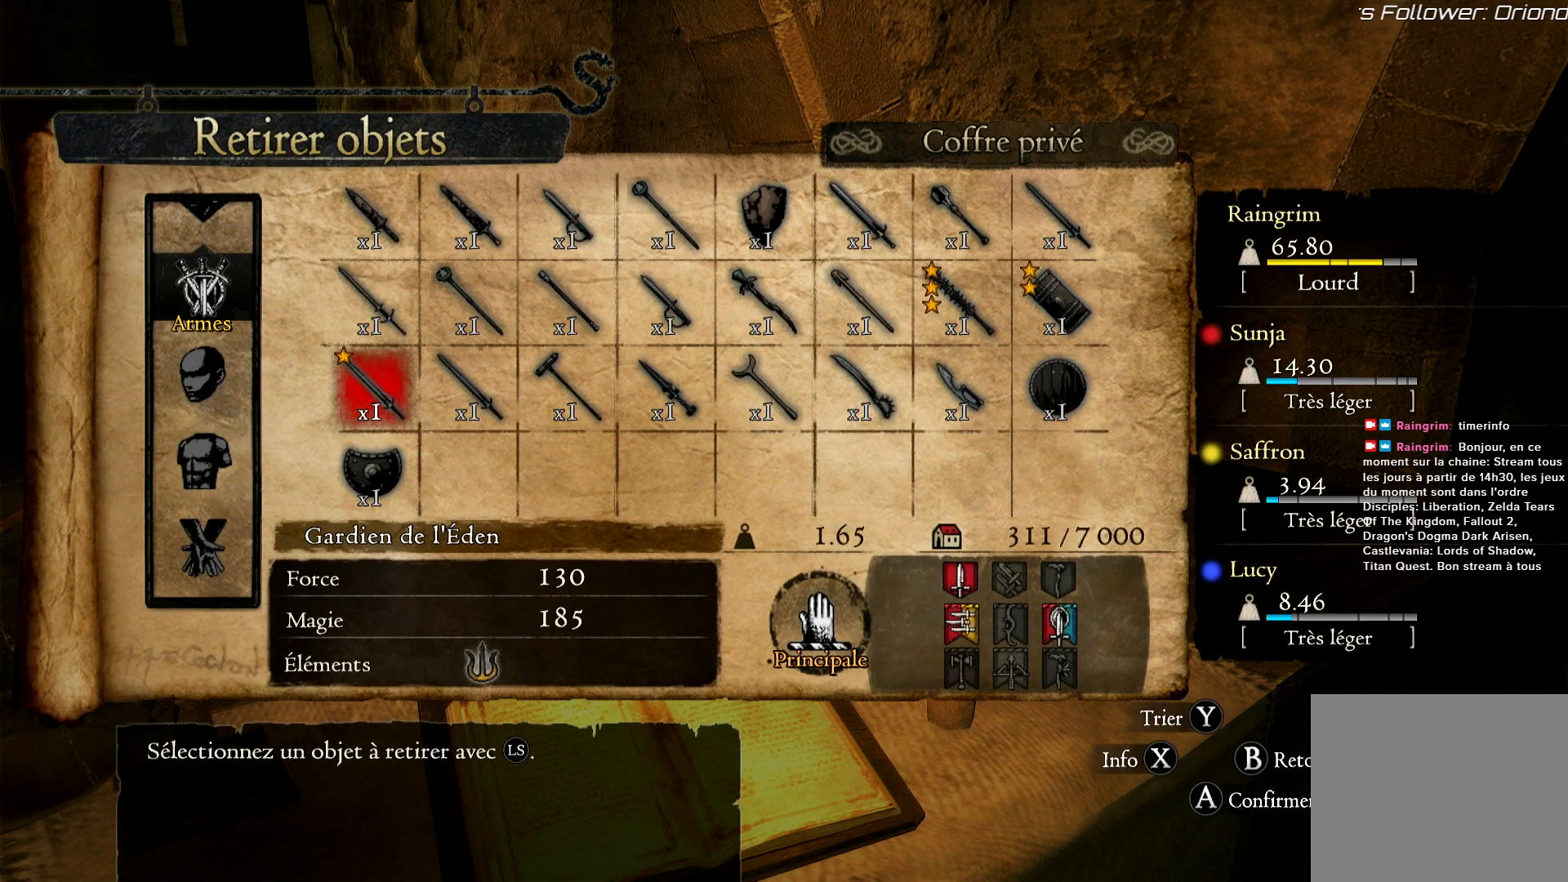
{"buttons": [], "left_stick": "right", "right_stick": "center", "events": [[383, "left_stick", "right"]]}
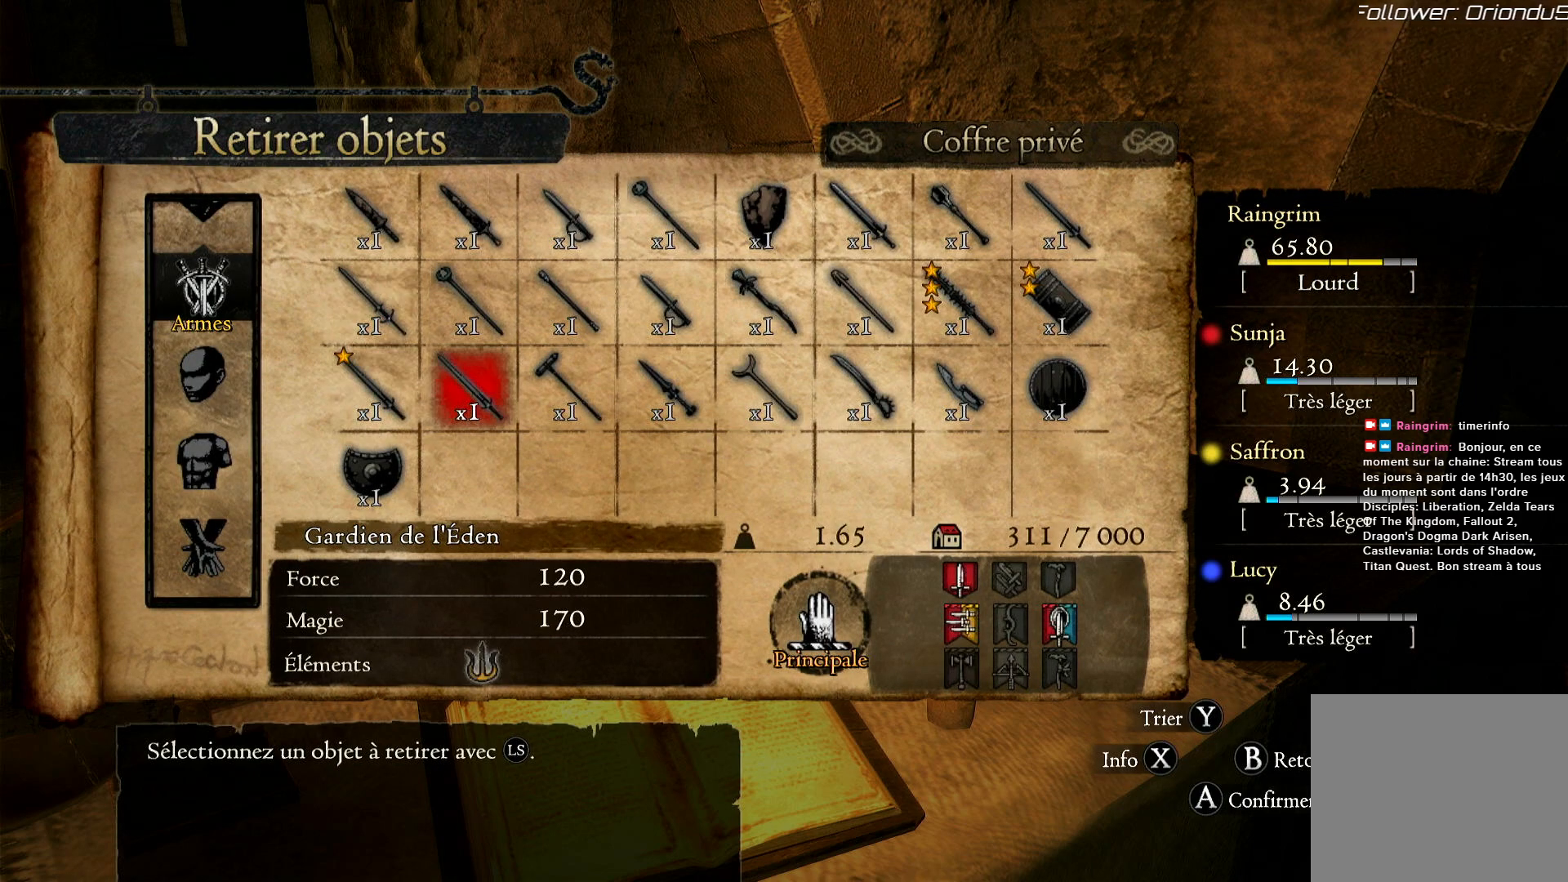
{"buttons": [], "left_stick": "center", "right_stick": "center", "events": [[467, "left_stick", "center"]]}
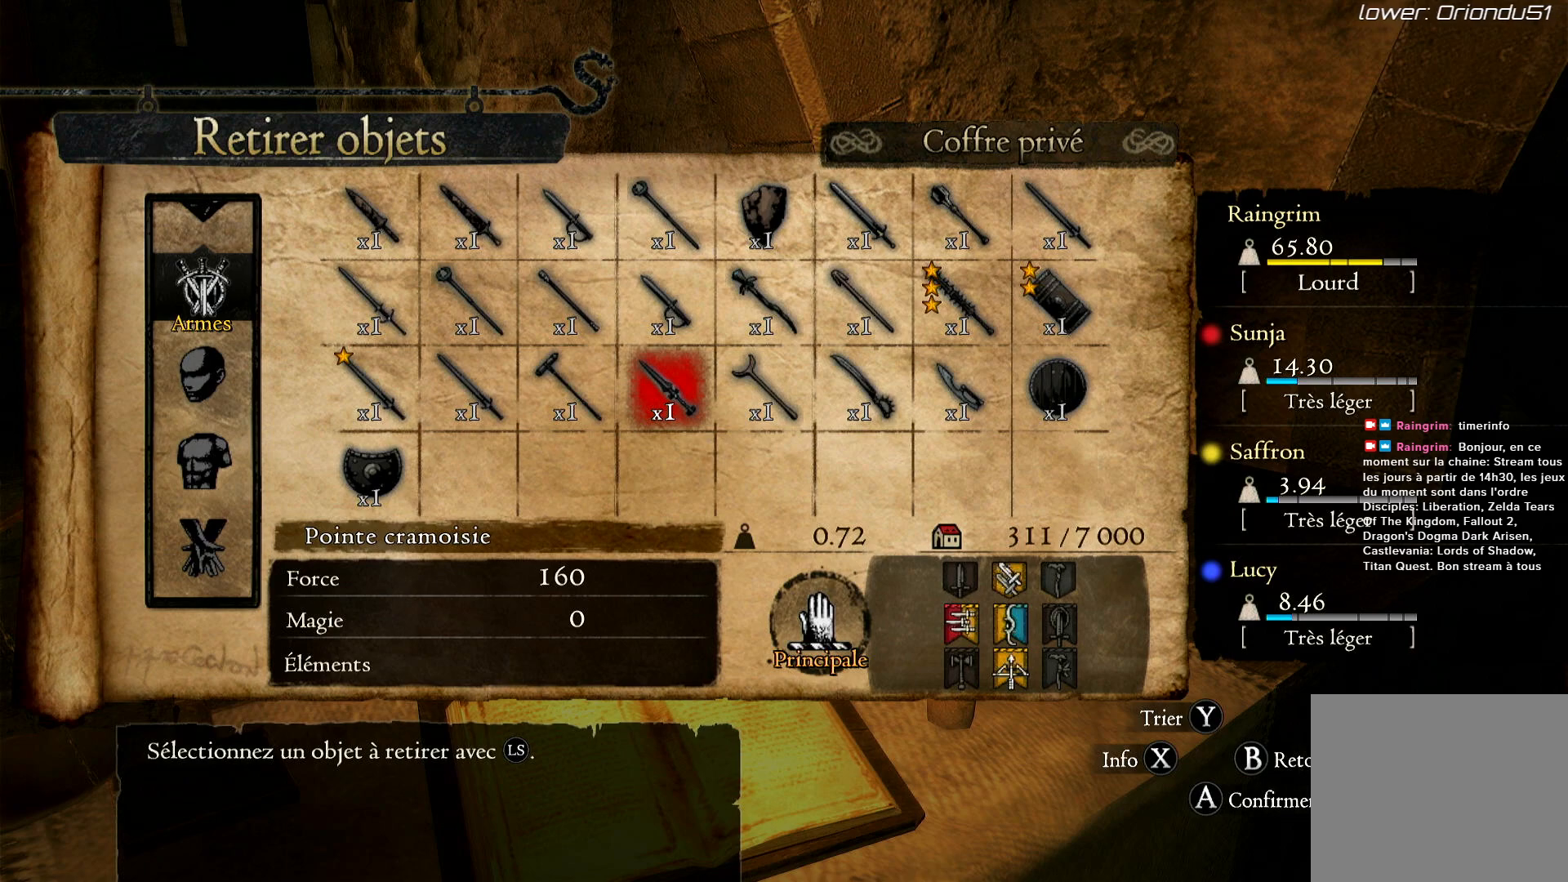
{"buttons": [], "left_stick": "right", "right_stick": "center", "events": [[100, "left_stick", "right"]]}
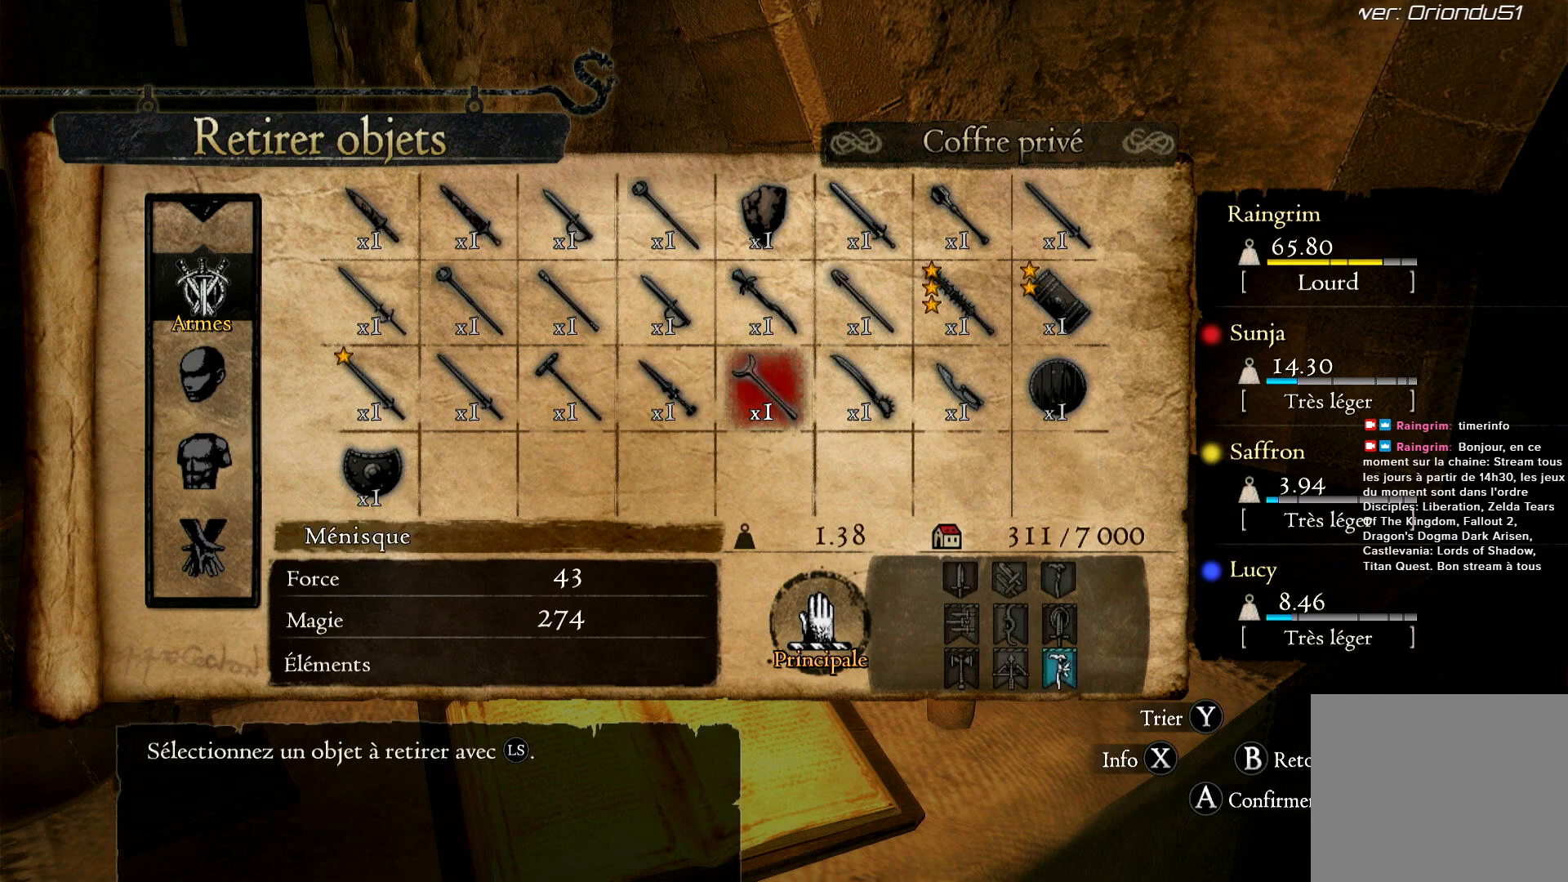
{"buttons": [], "left_stick": "center", "right_stick": "center", "events": [[233, "left_stick", "center"]]}
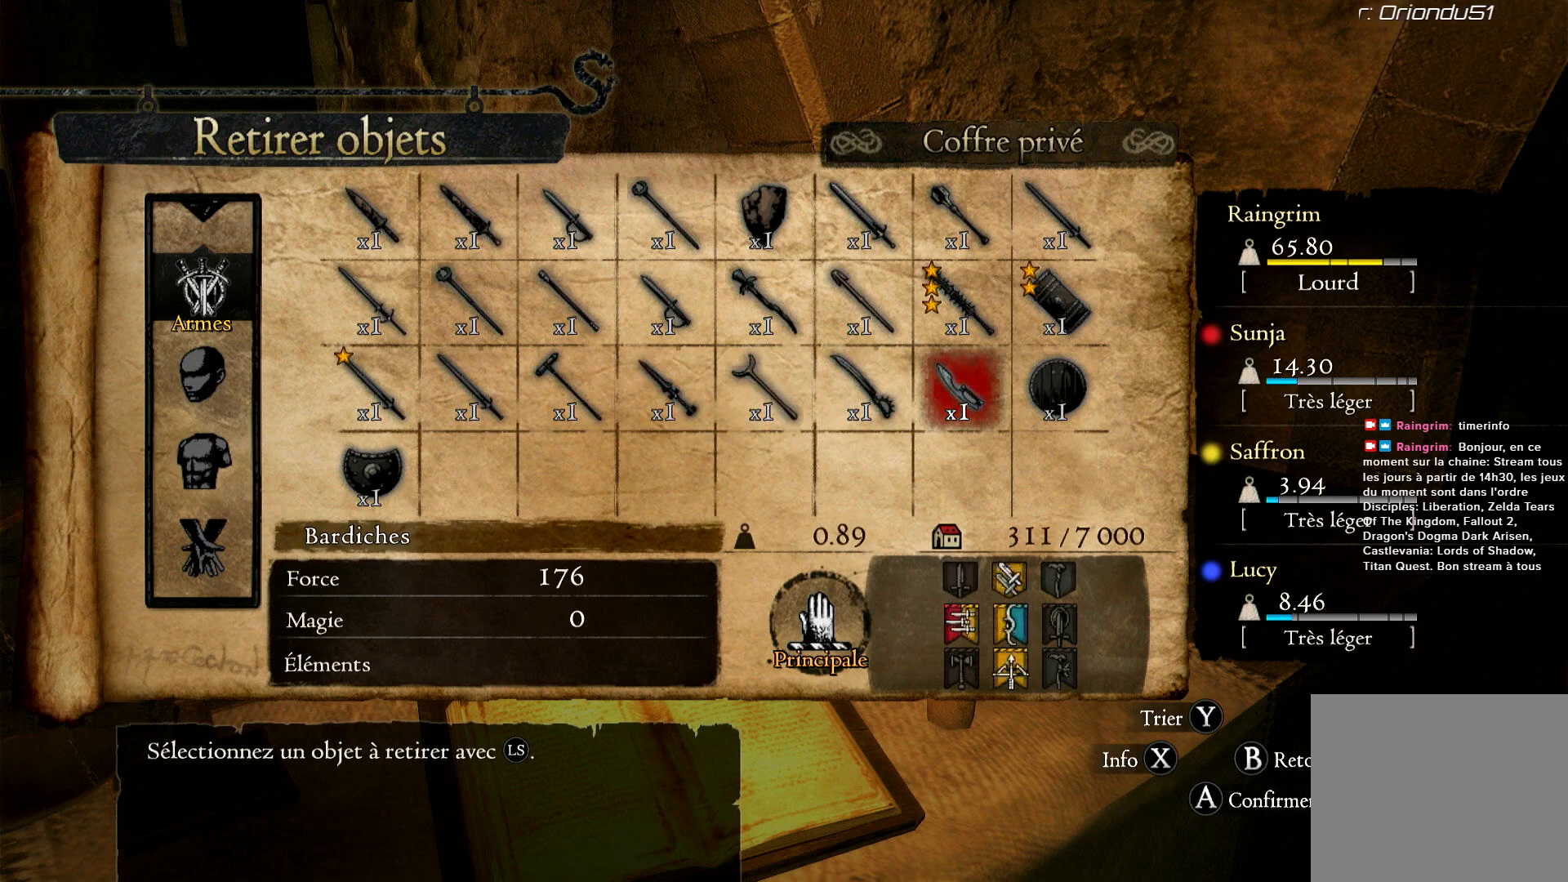
{"buttons": [], "left_stick": "center", "right_stick": "center", "events": [[333, "B", "down"], [433, "B", "up"]]}
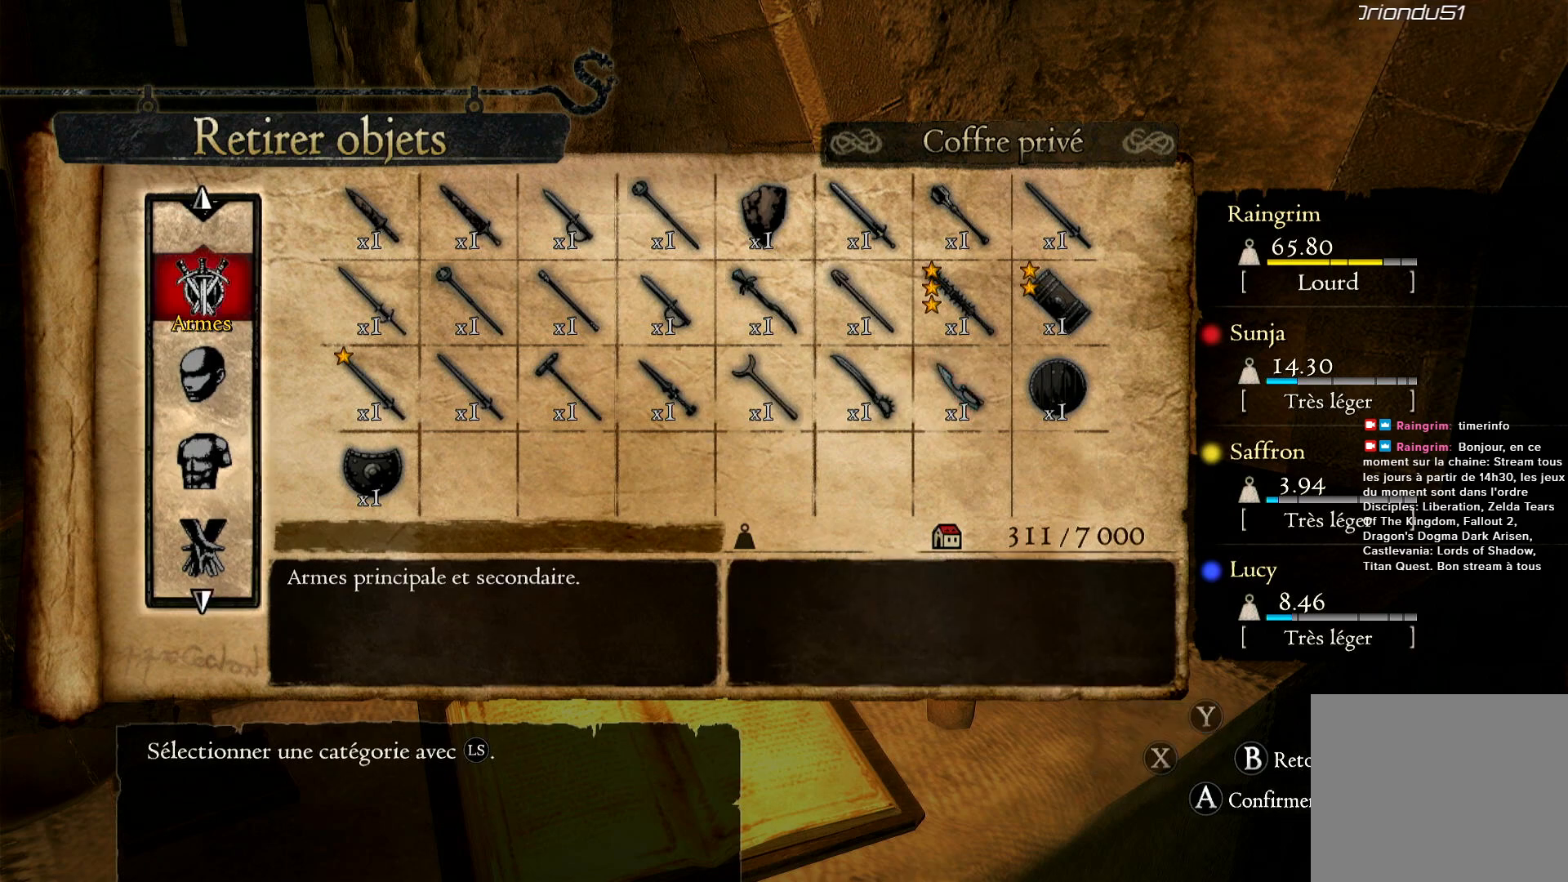
{"buttons": [], "left_stick": "center", "right_stick": "center", "events": [[33, "left_stick", "down"], [267, "left_stick", "center"]]}
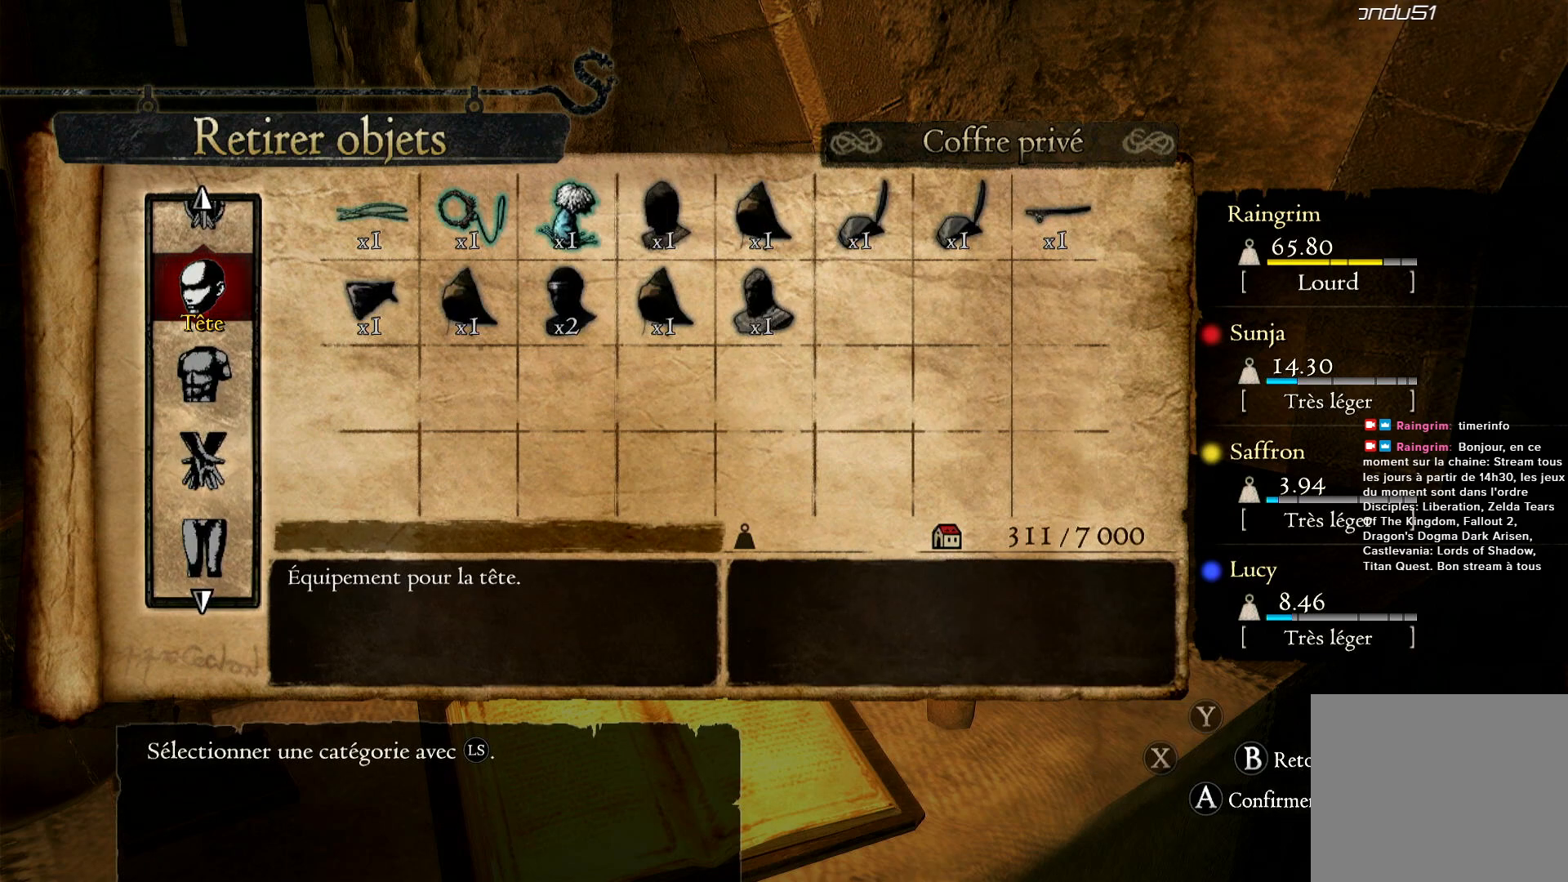
{"buttons": [], "left_stick": "center", "right_stick": "center", "events": []}
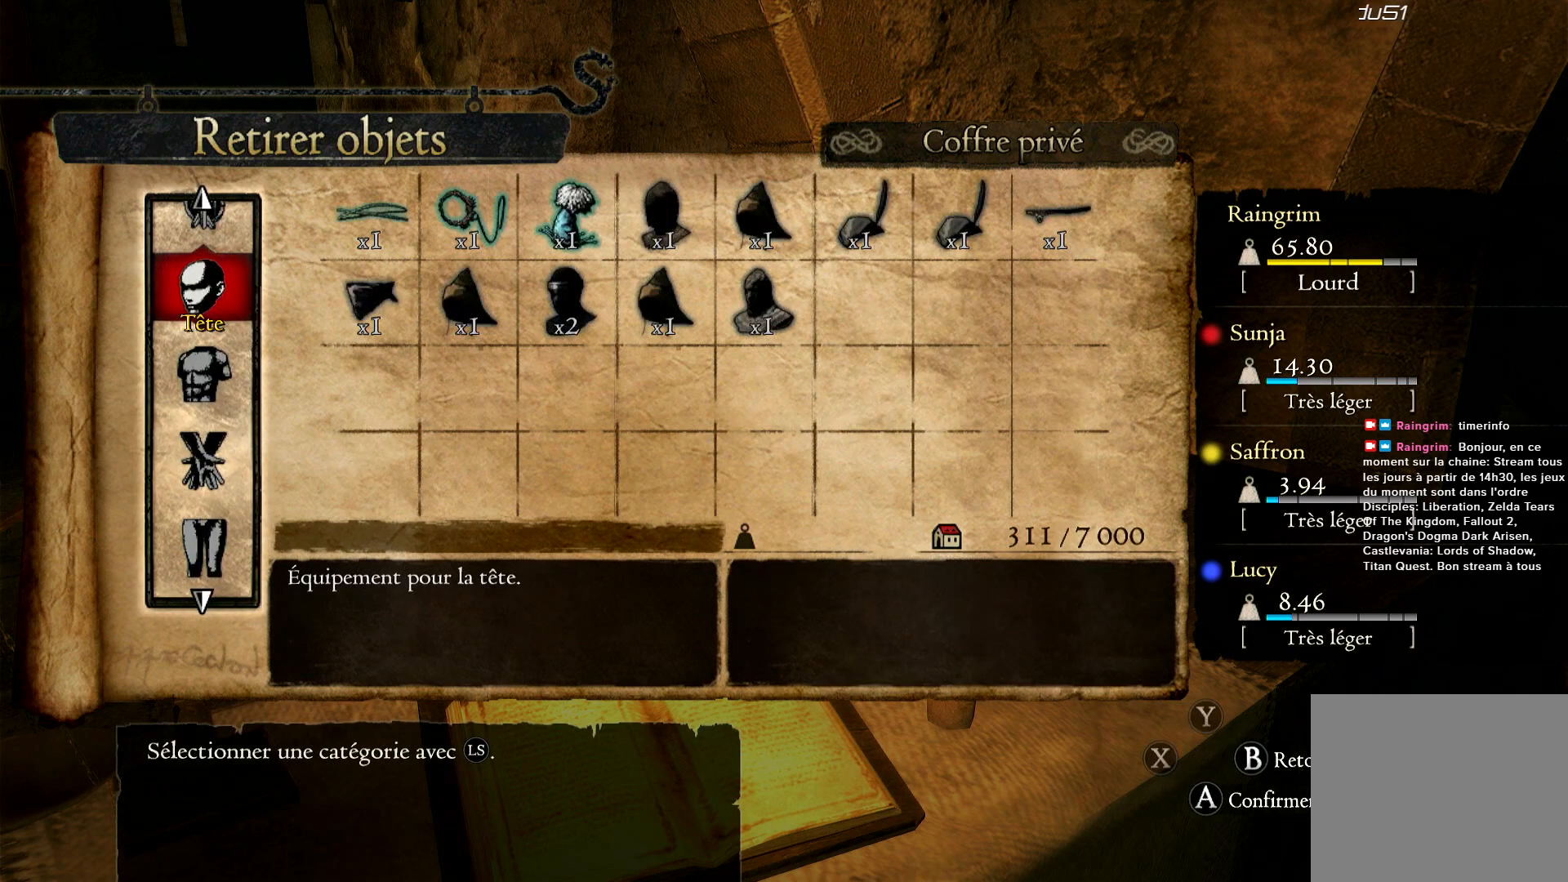
{"buttons": [], "left_stick": "center", "right_stick": "center", "events": [[333, "A", "down"], [467, "A", "up"]]}
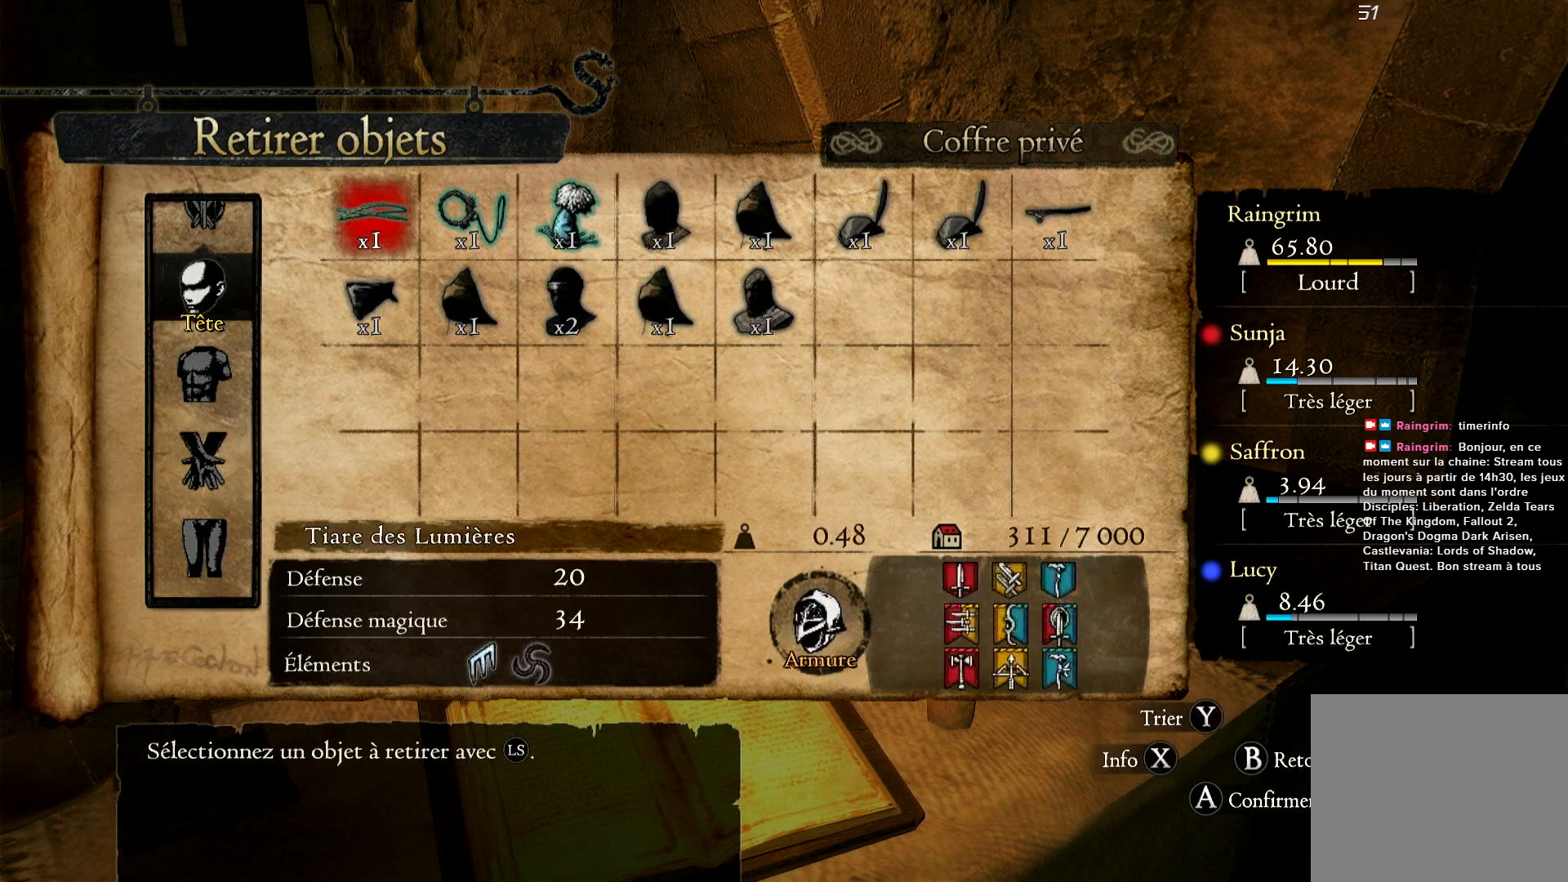
{"buttons": [], "left_stick": "center", "right_stick": "center", "events": [[267, "left_stick", "down-right"], [500, "left_stick", "center"]]}
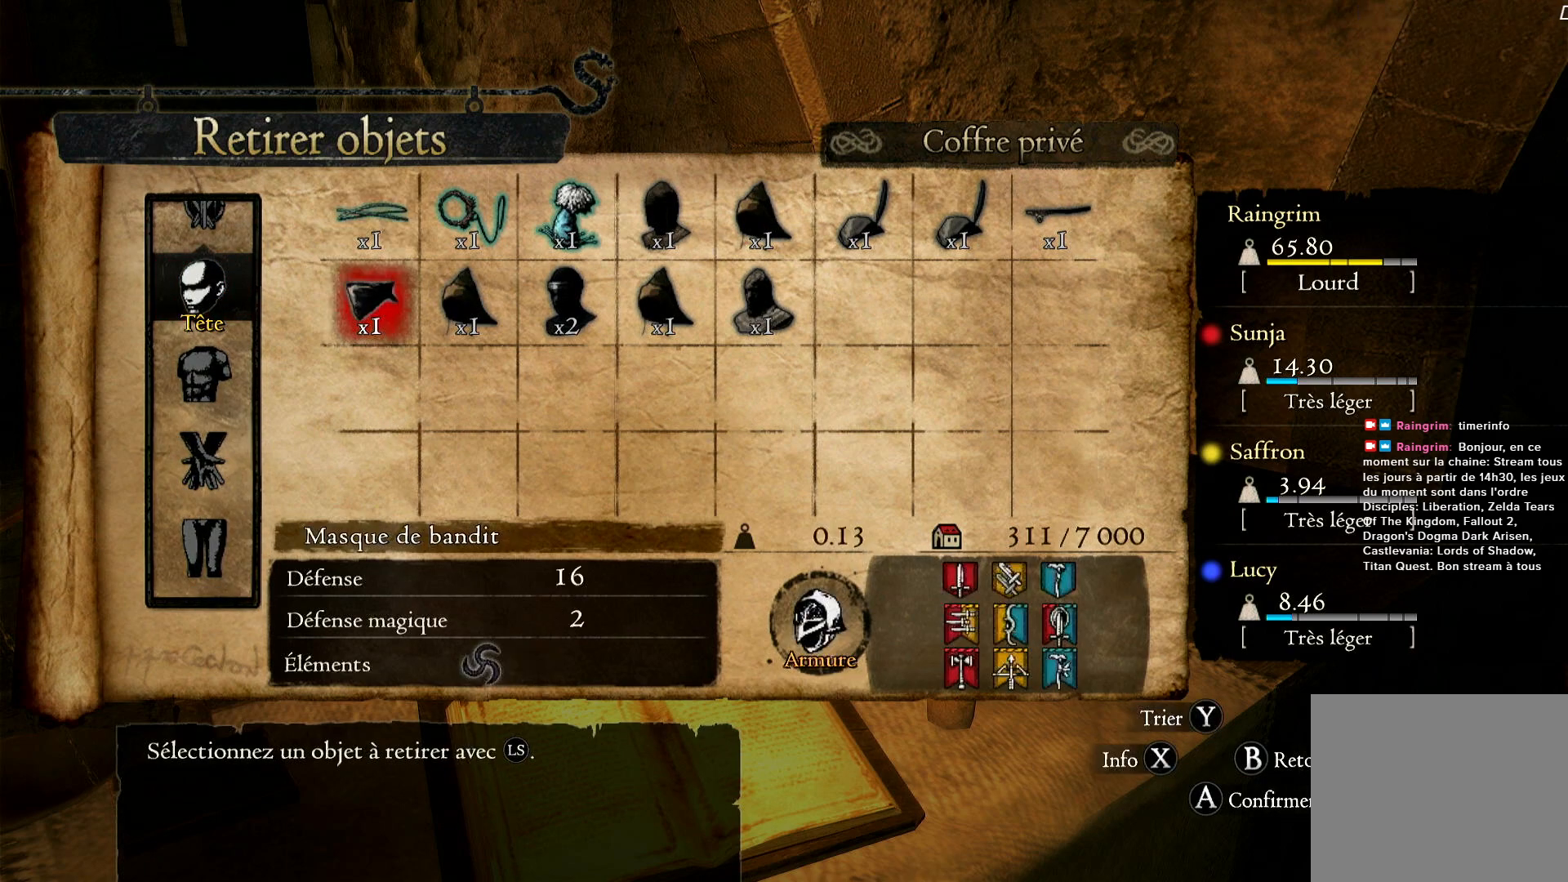
{"buttons": [], "left_stick": "right", "right_stick": "center", "events": [[67, "left_stick", "right"]]}
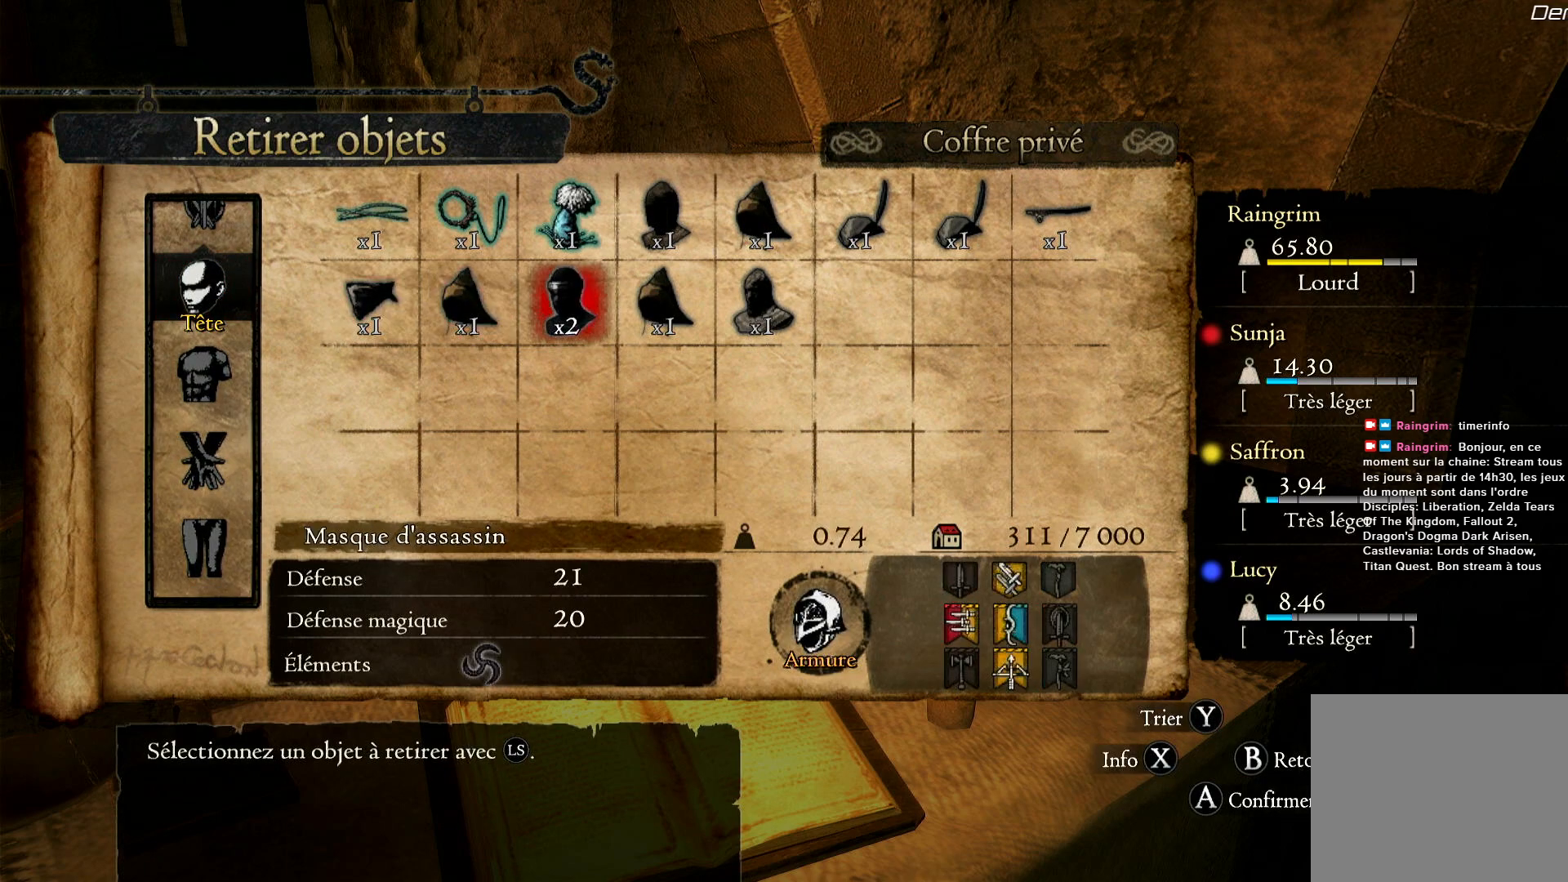
{"buttons": ["A"], "left_stick": "center", "right_stick": "center", "events": [[33, "left_stick", "center"], [183, "A", "down"], [300, "A", "up"], [500, "A", "down"]]}
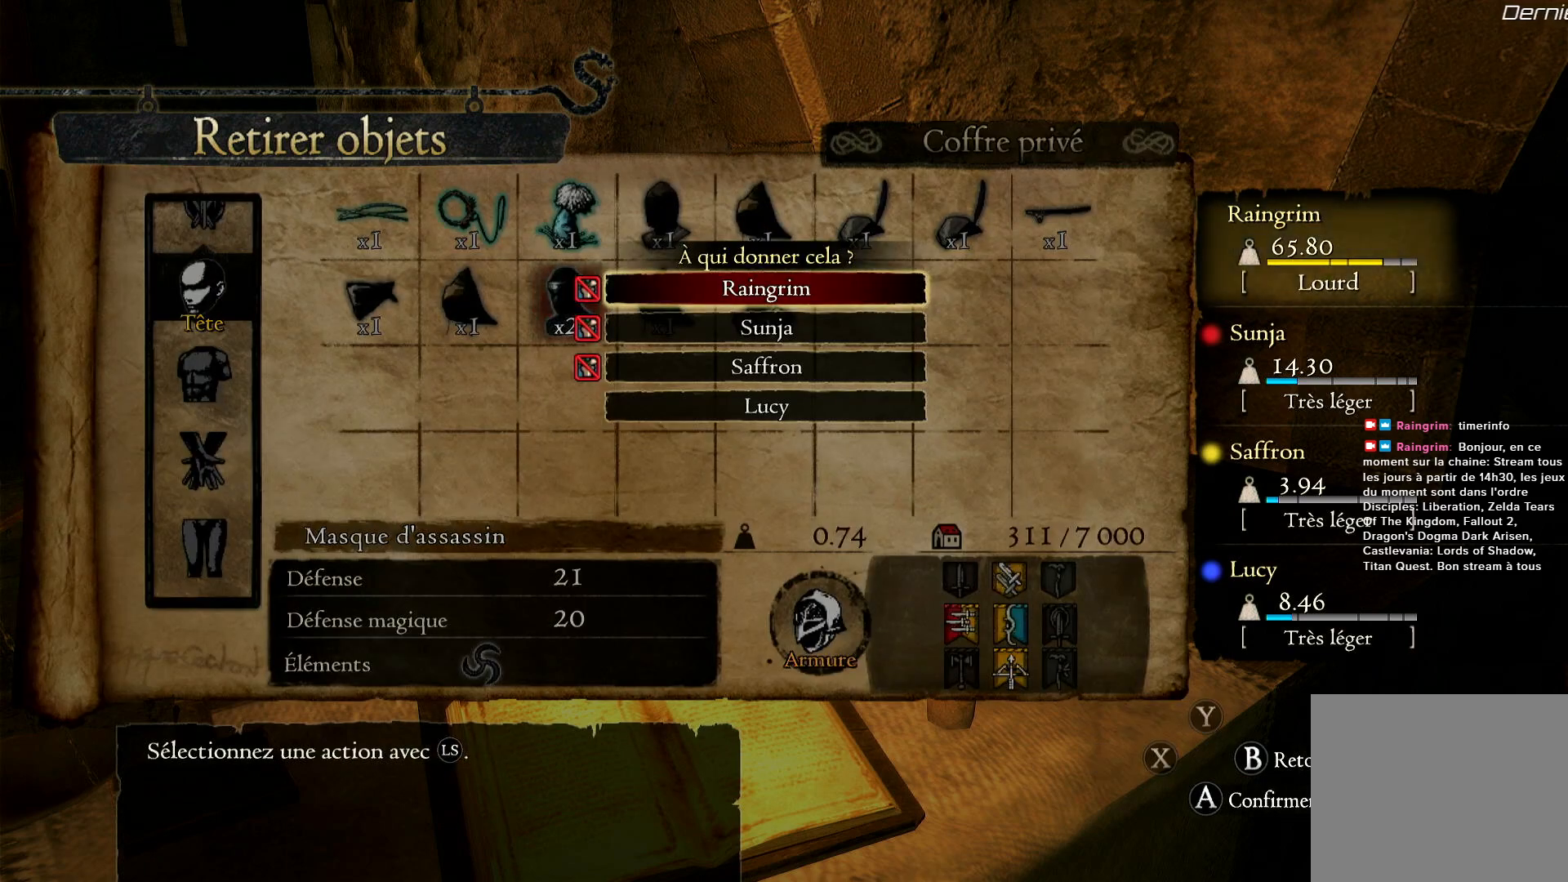
{"buttons": [], "left_stick": "center", "right_stick": "center", "events": [[100, "A", "up"]]}
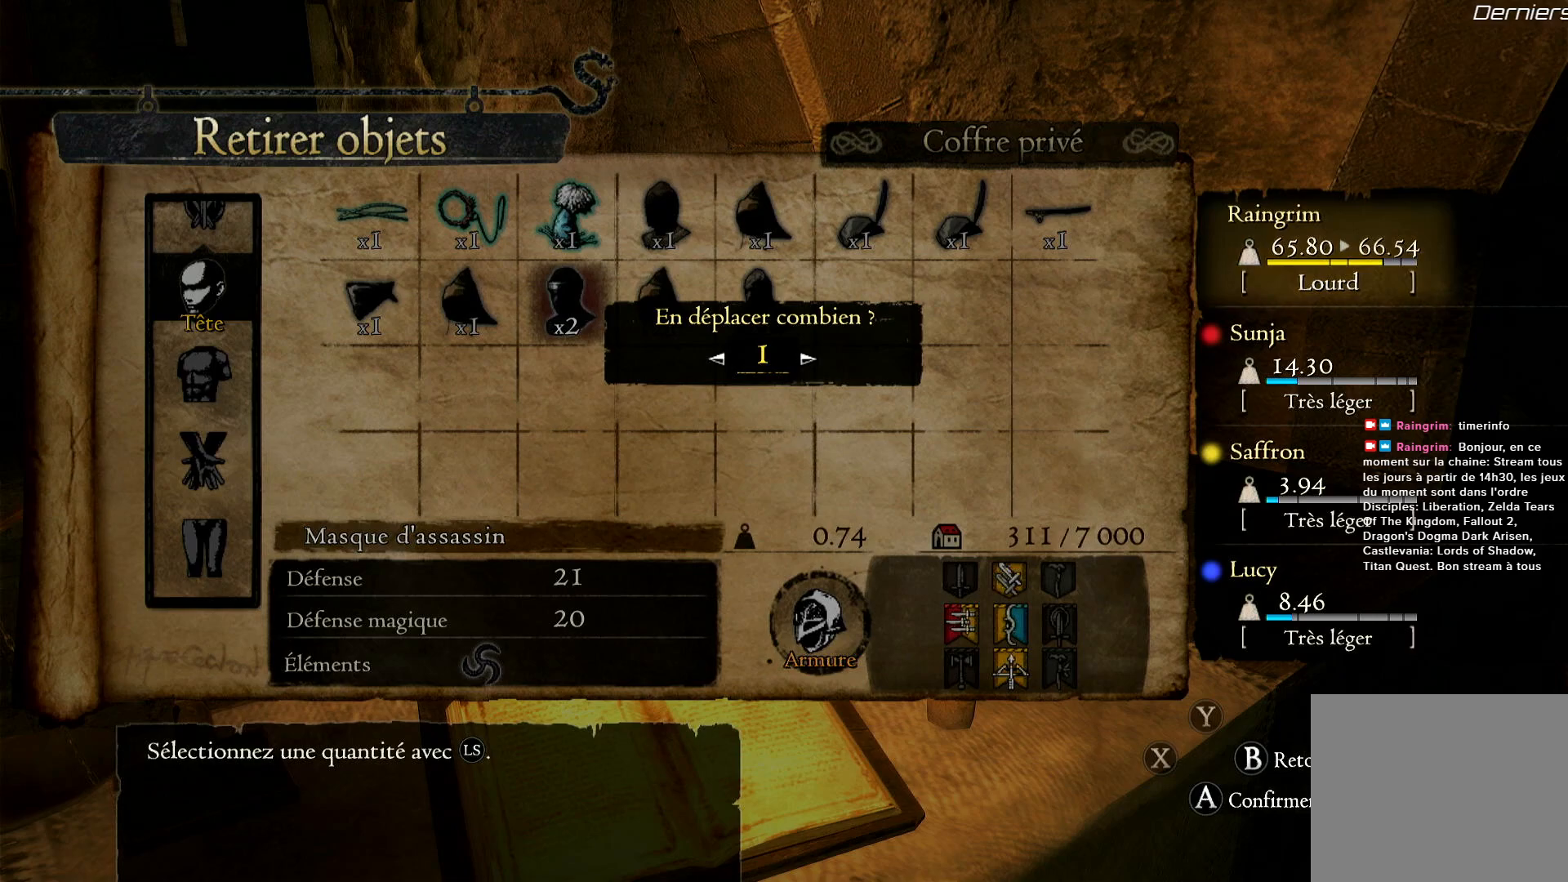
{"buttons": [], "left_stick": "center", "right_stick": "center", "events": [[100, "A", "down"], [233, "A", "up"]]}
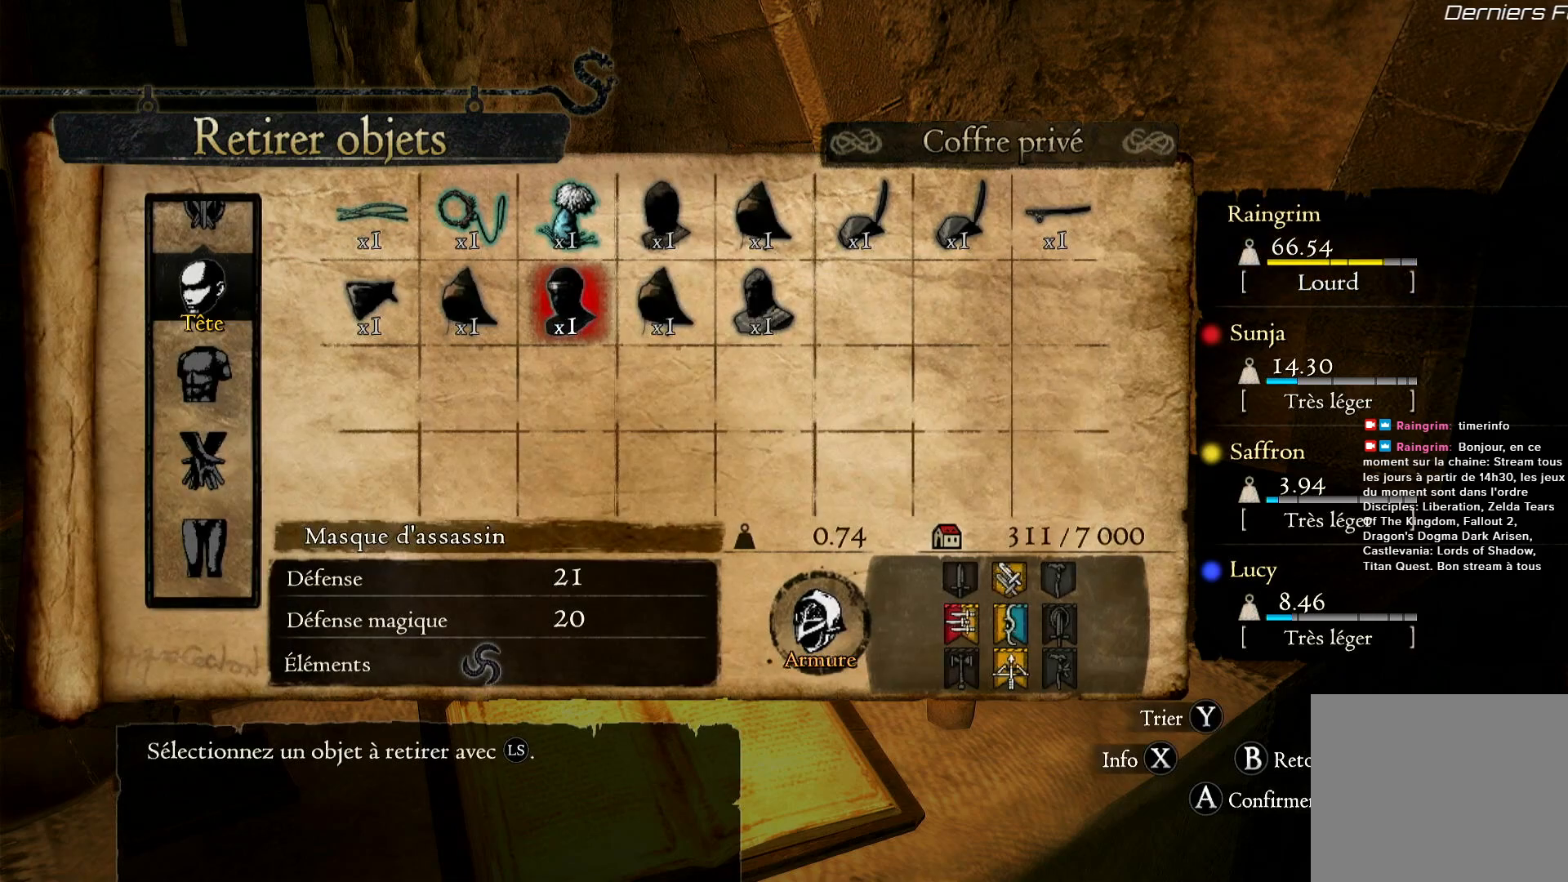
{"buttons": [], "left_stick": "center", "right_stick": "center", "events": [[333, "B", "down"], [433, "B", "up"]]}
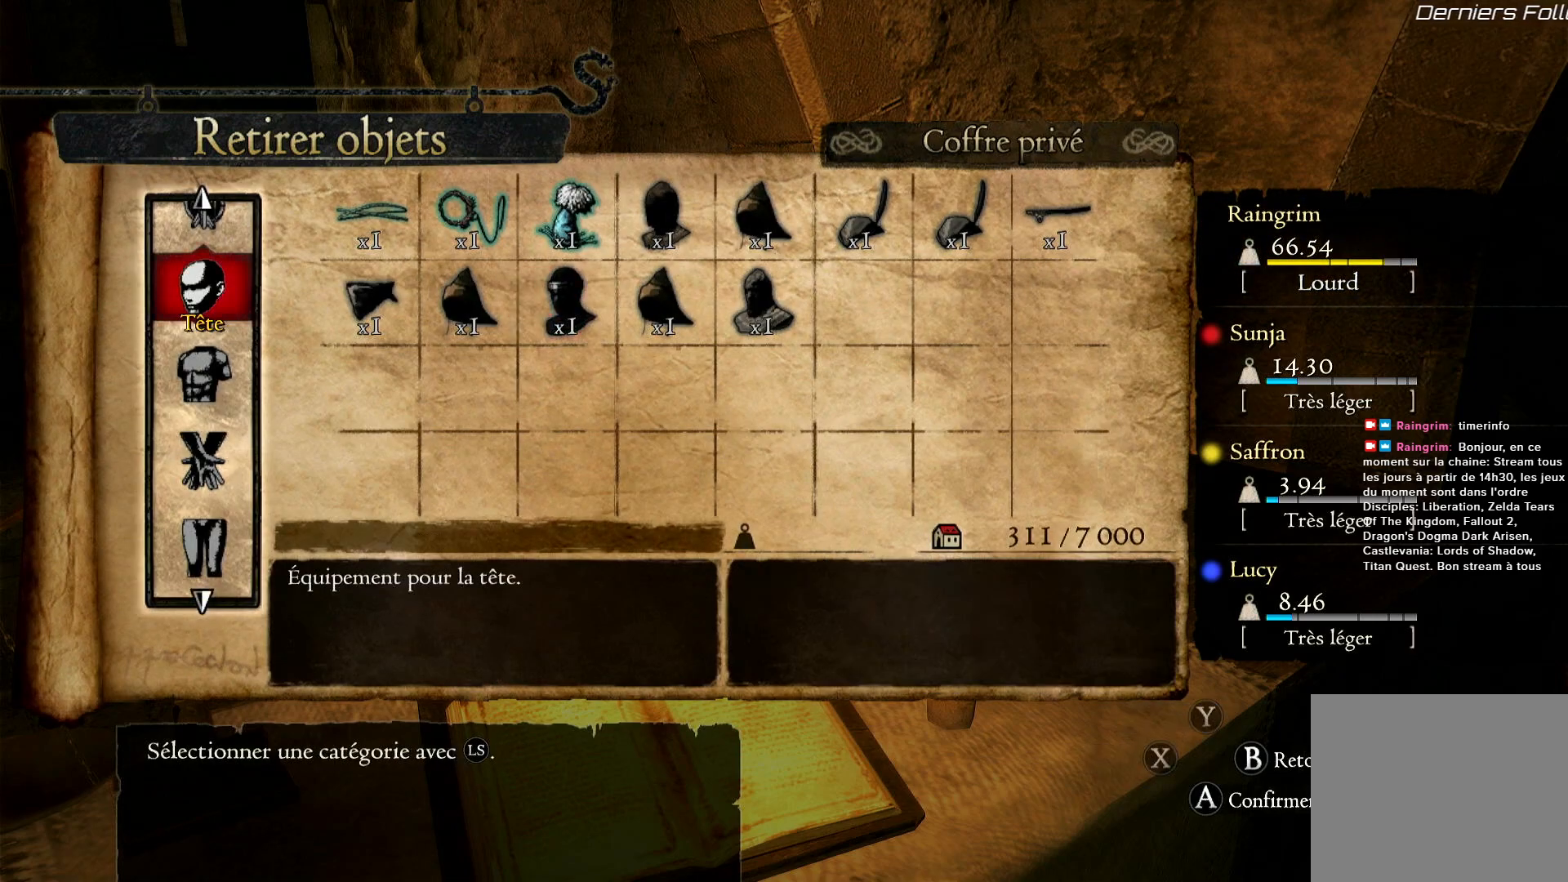
{"buttons": [], "left_stick": "center", "right_stick": "center", "events": []}
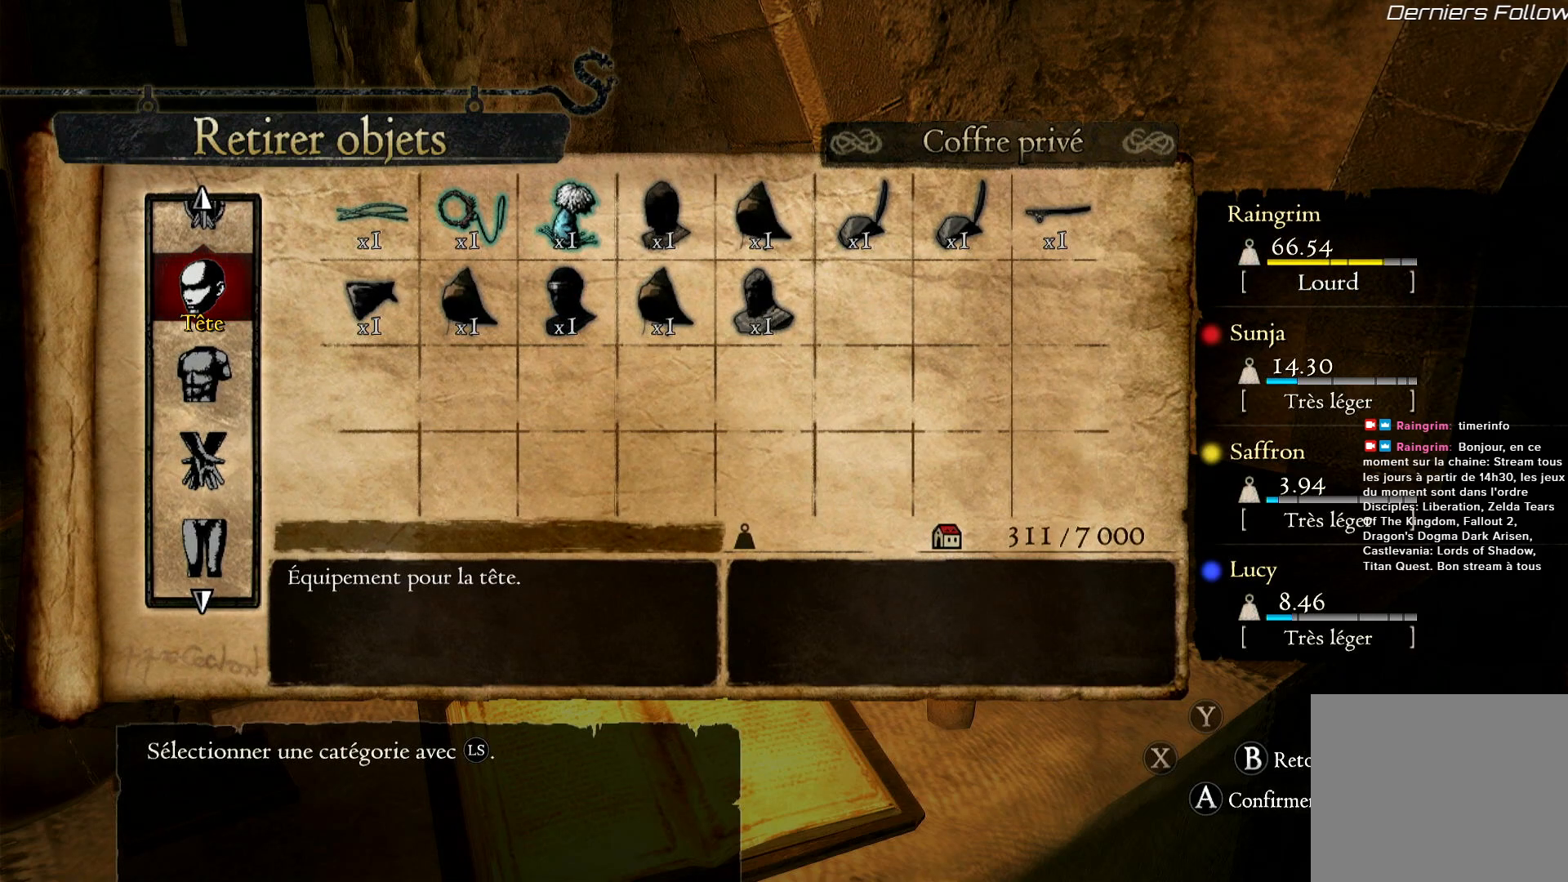
{"buttons": [], "left_stick": "center", "right_stick": "center", "events": [[33, "left_stick", "down"], [267, "left_stick", "center"]]}
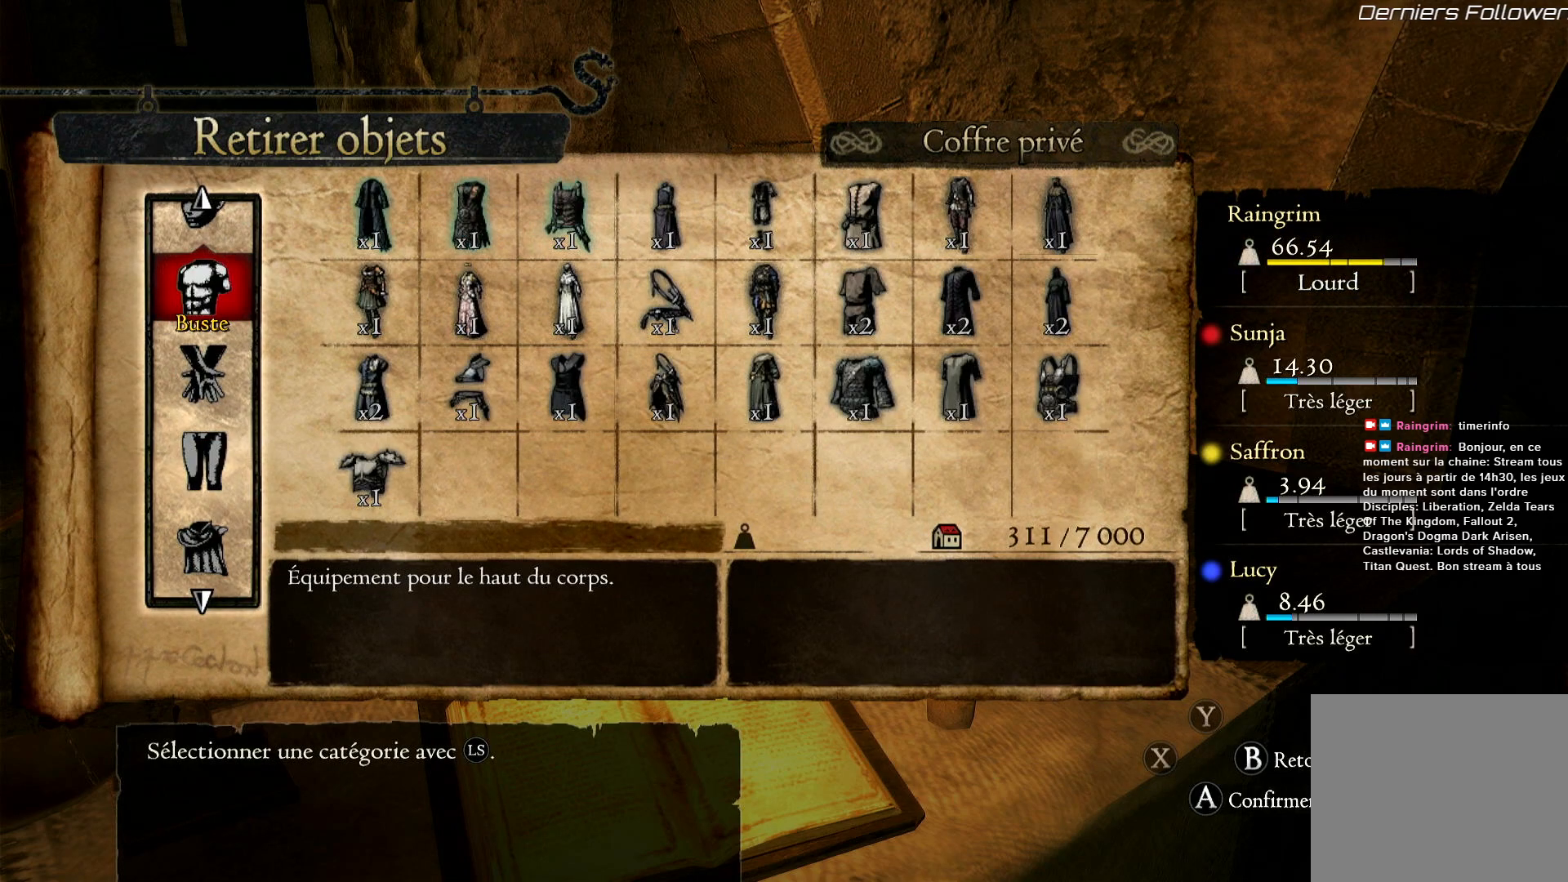
{"buttons": [], "left_stick": "center", "right_stick": "center", "events": []}
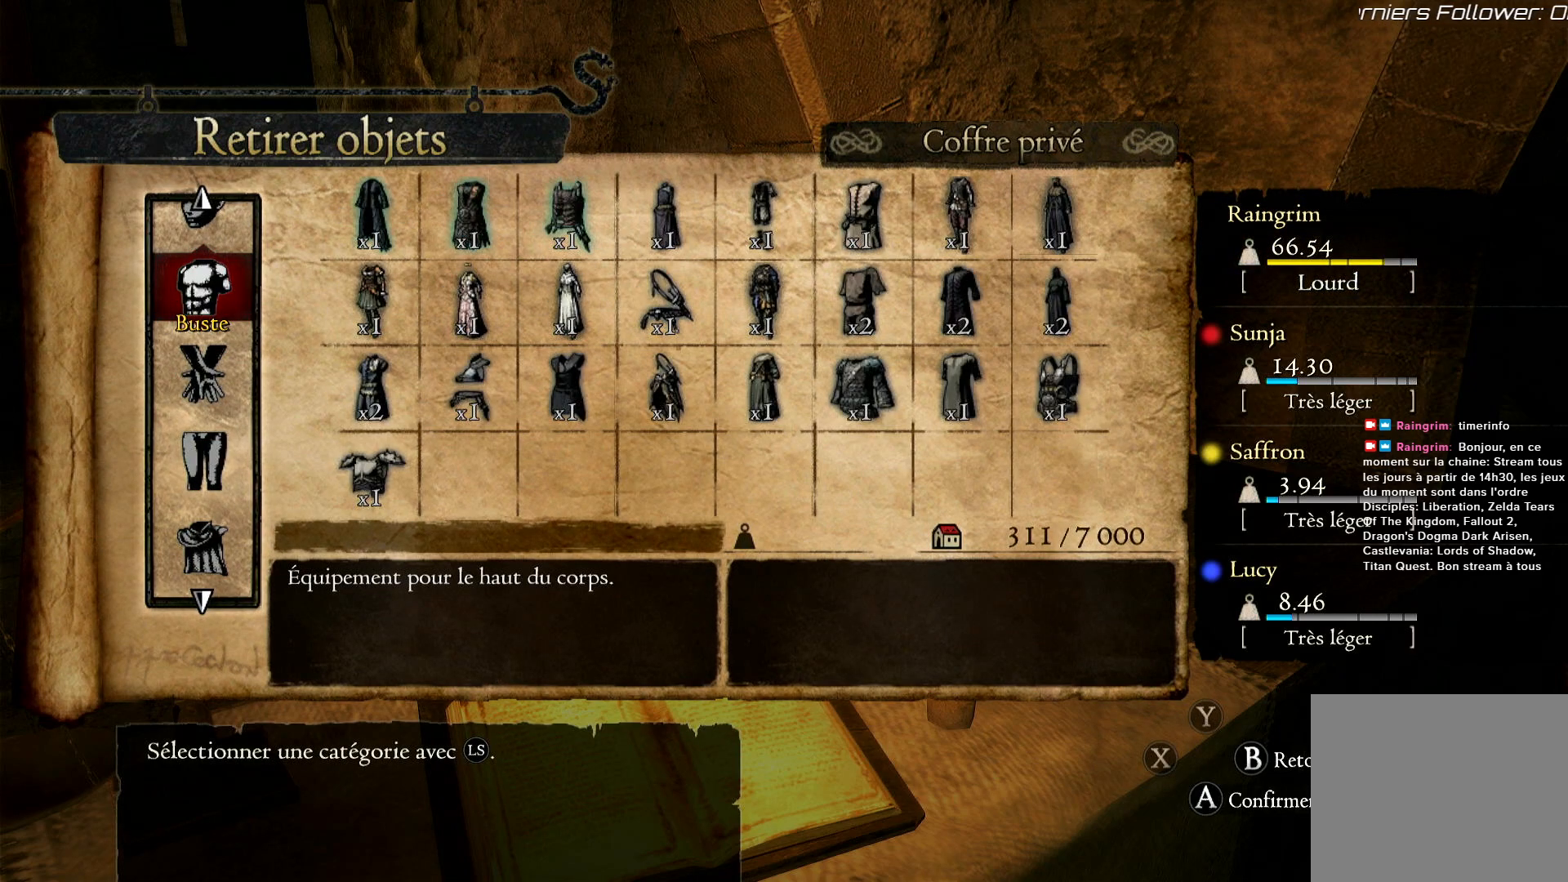
{"buttons": [], "left_stick": "center", "right_stick": "center", "events": [[133, "A", "down"], [267, "A", "up"]]}
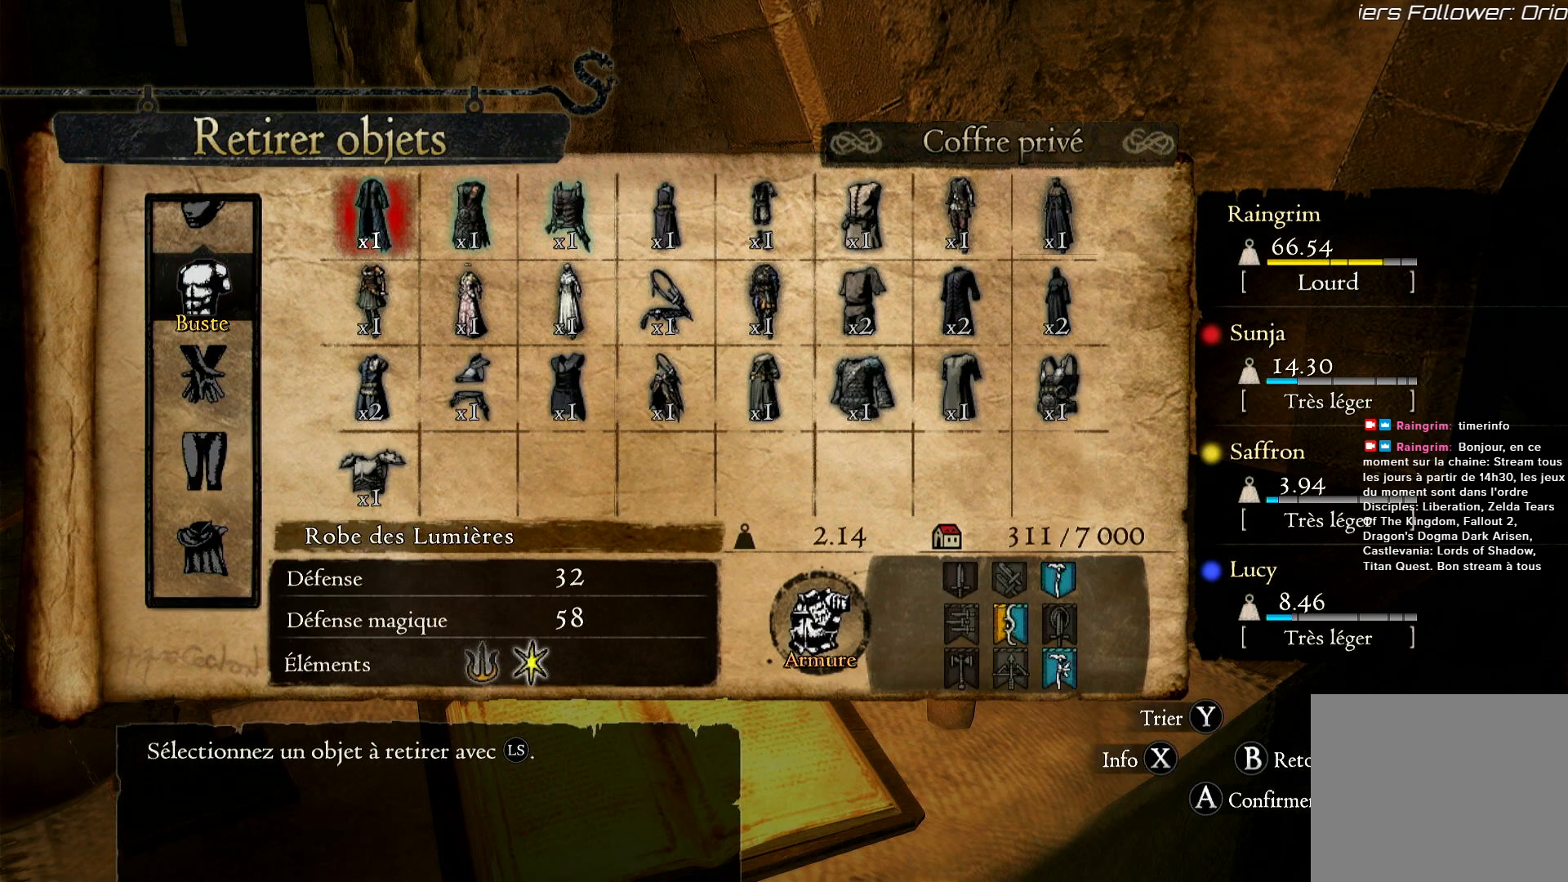
{"buttons": [], "left_stick": "right", "right_stick": "center", "events": [[33, "left_stick", "right"]]}
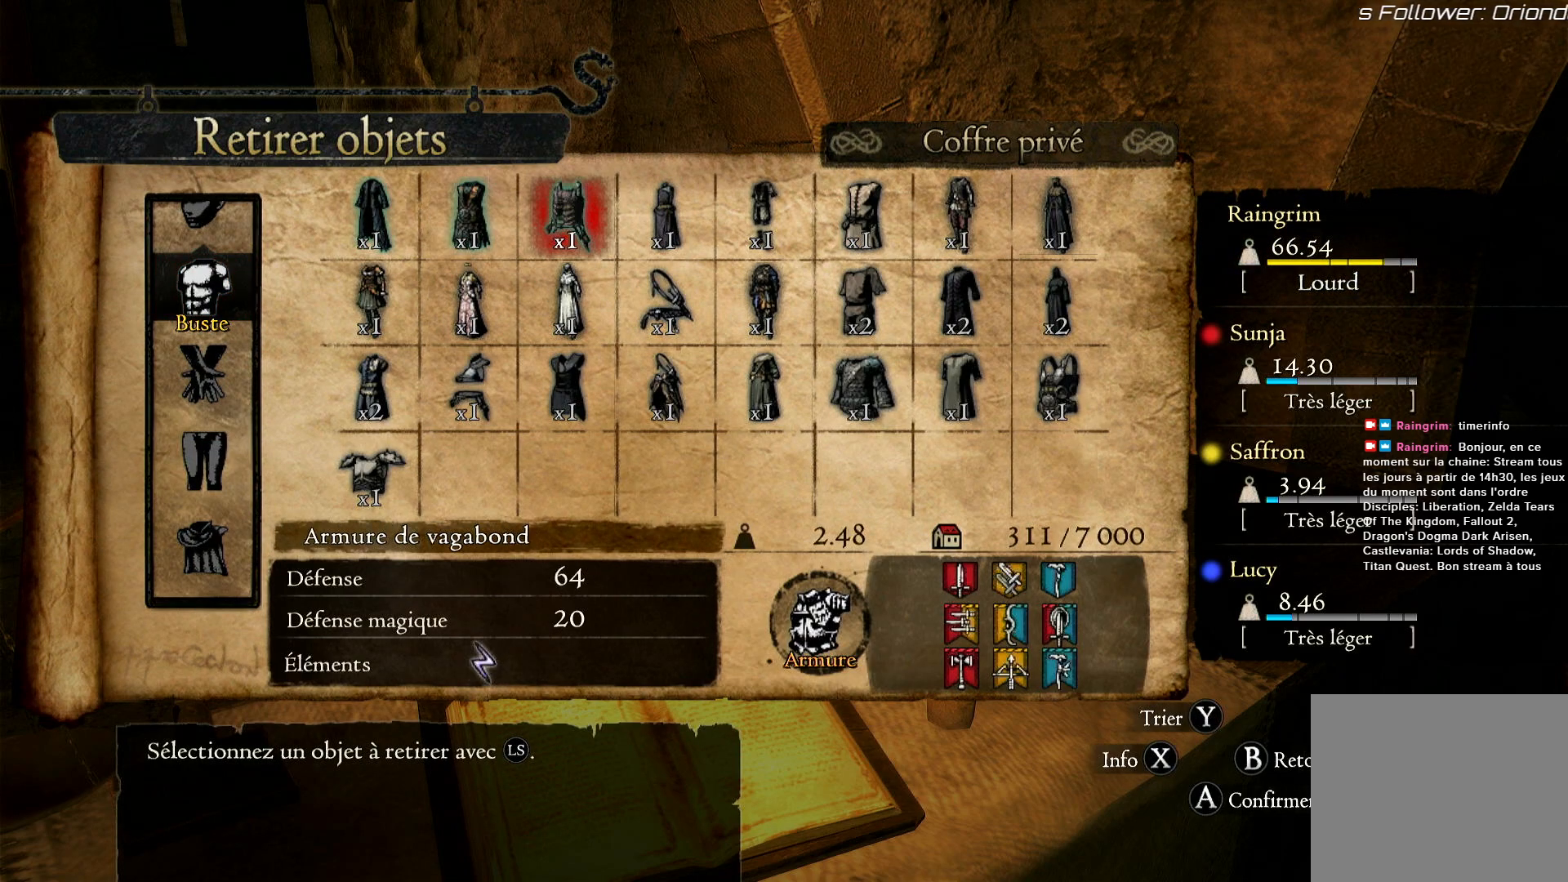
{"buttons": [], "left_stick": "right", "right_stick": "center", "events": []}
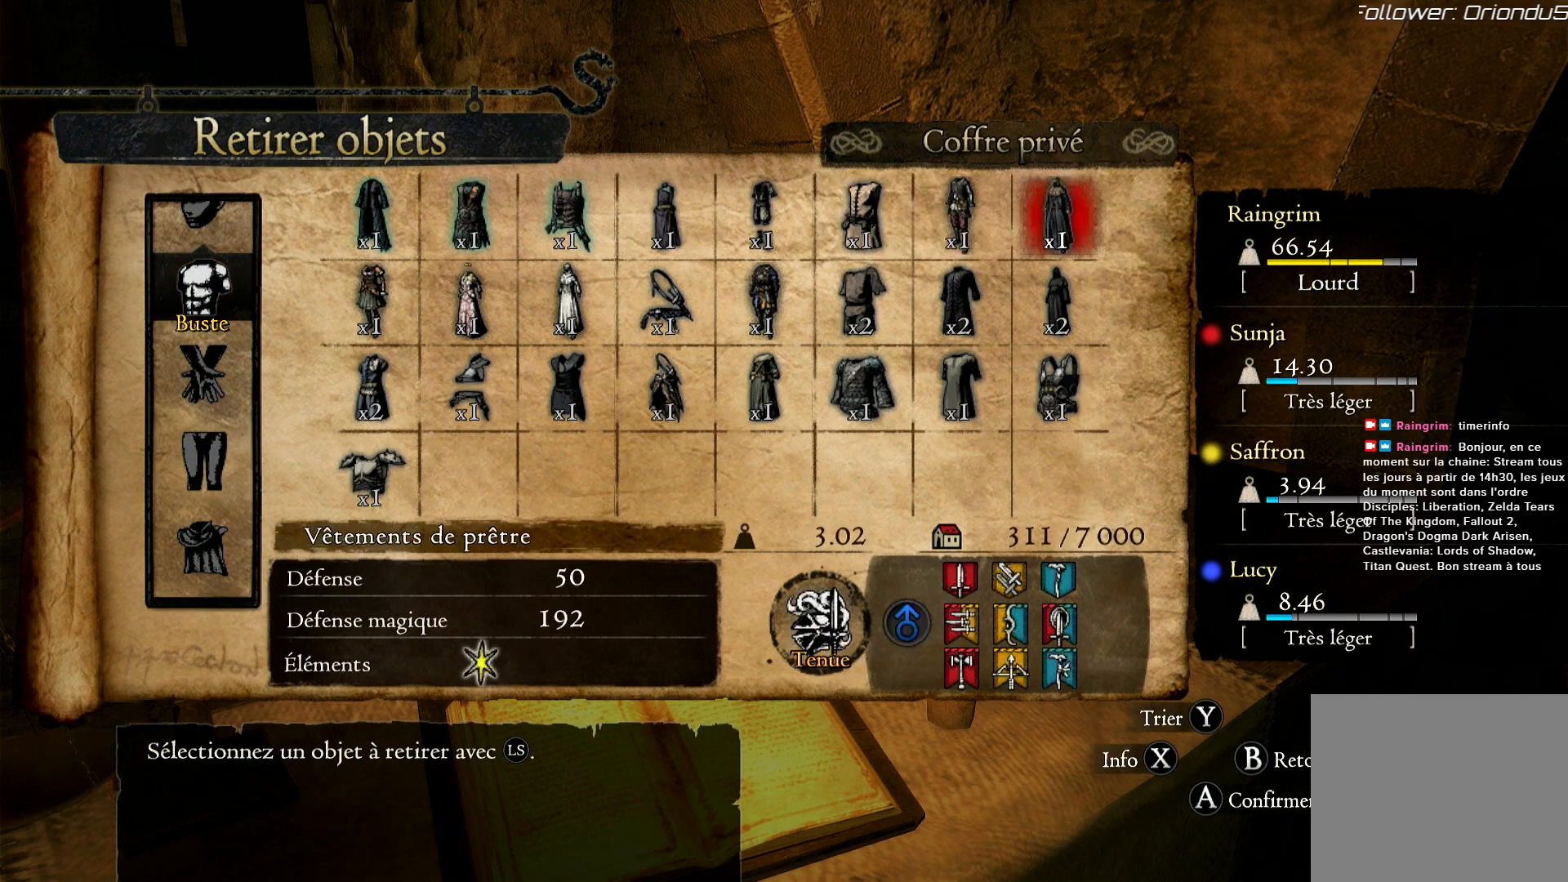
{"buttons": [], "left_stick": "center", "right_stick": "center", "events": [[267, "left_stick", "down"], [467, "left_stick", "center"]]}
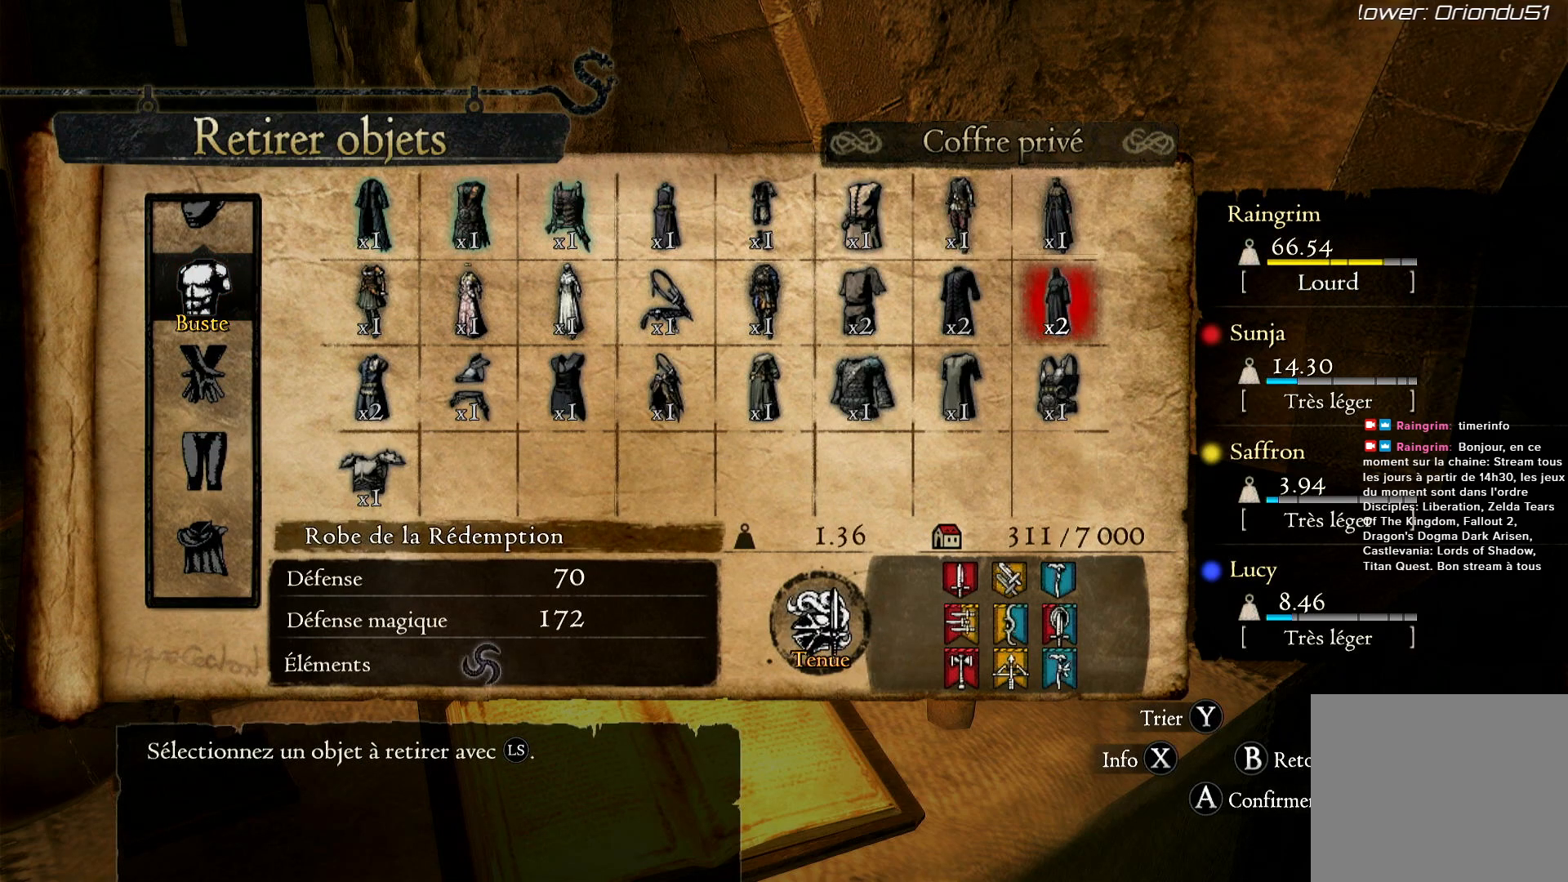
{"buttons": [], "left_stick": "center", "right_stick": "center", "events": []}
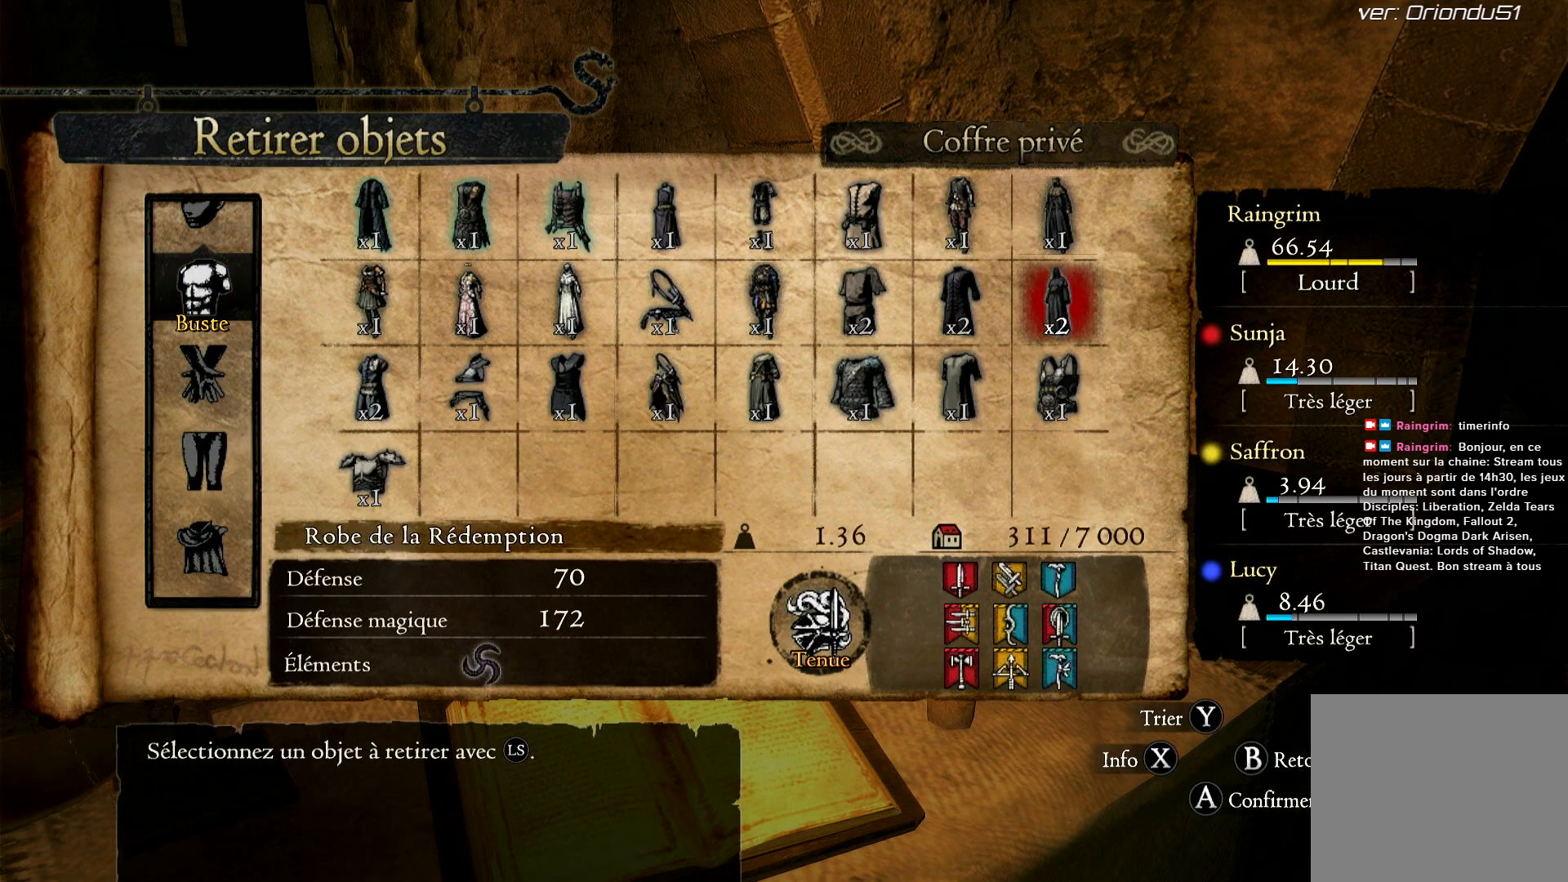
{"buttons": [], "left_stick": "center", "right_stick": "center", "events": [[33, "A", "down"], [150, "A", "up"]]}
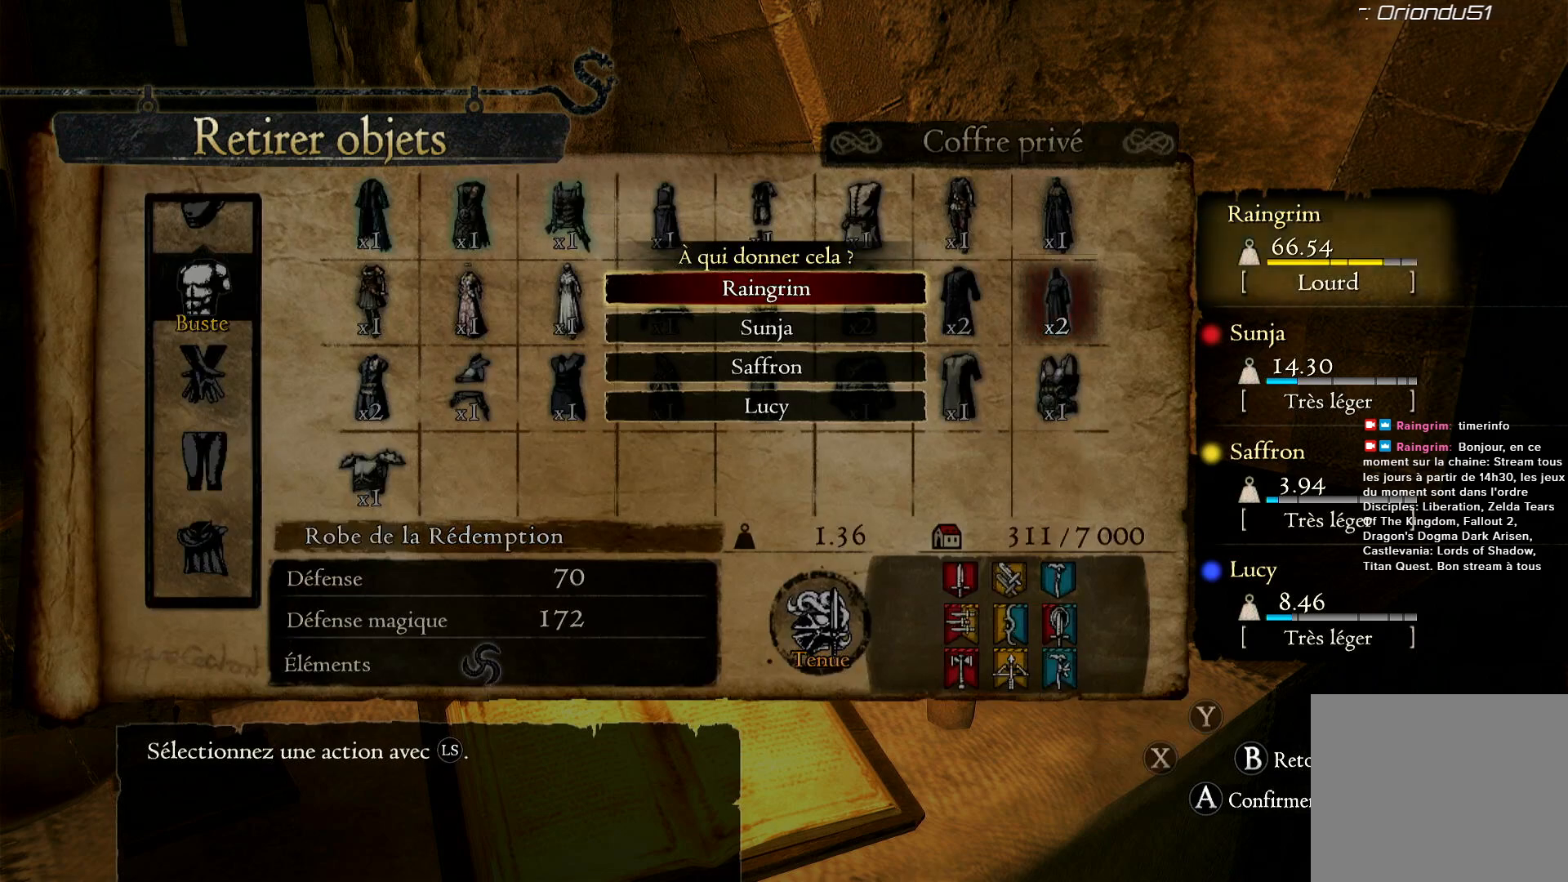
{"buttons": ["A"], "left_stick": "center", "right_stick": "center", "events": [[33, "A", "down"], [133, "A", "up"], [450, "A", "down"]]}
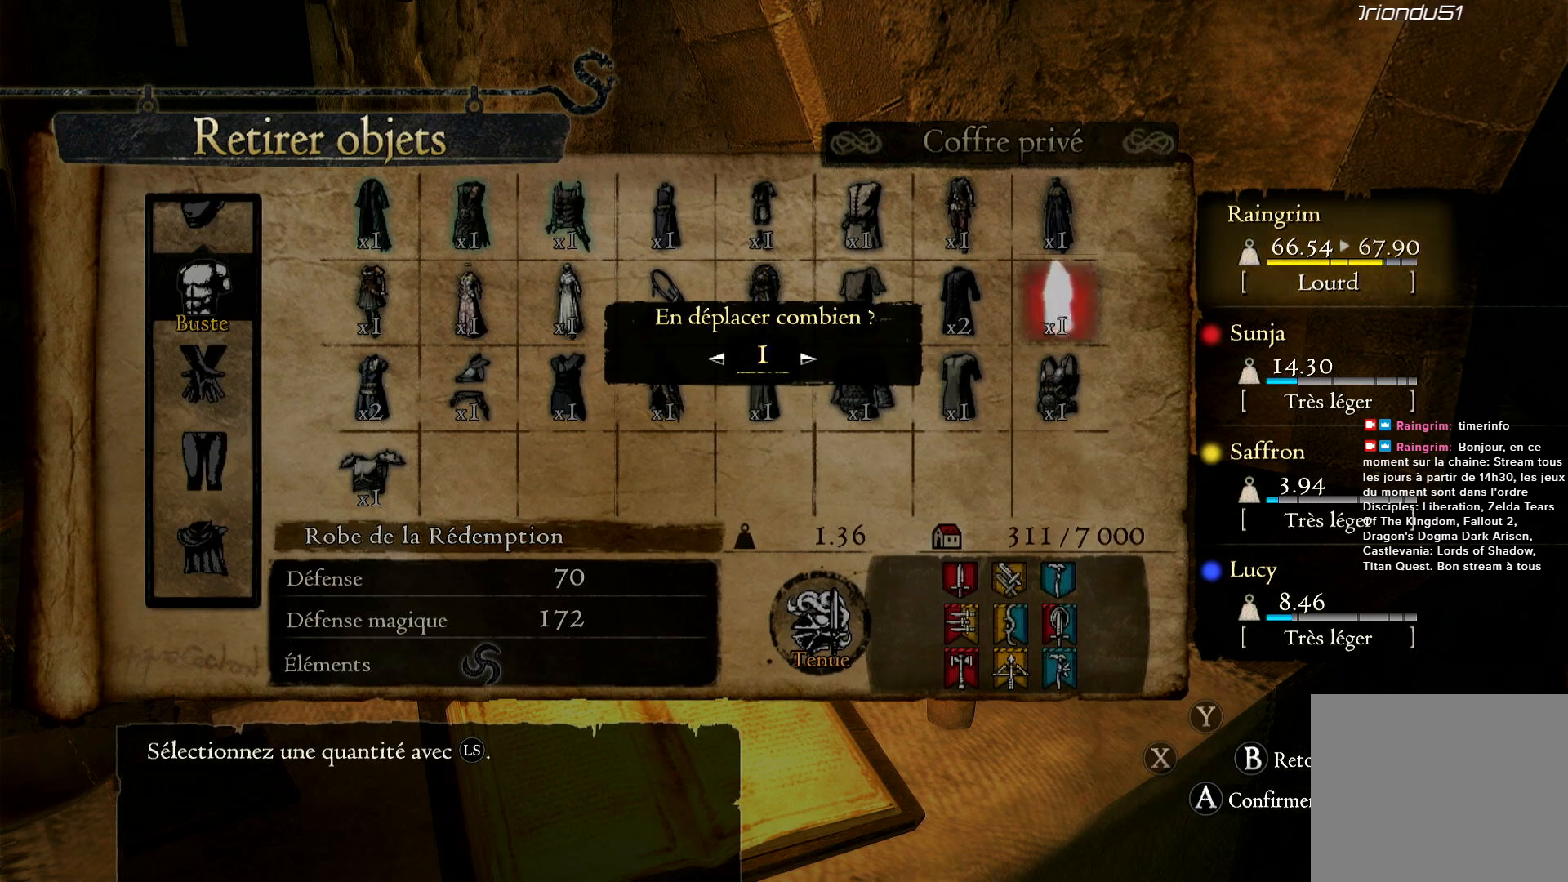
{"buttons": [], "left_stick": "left", "right_stick": "center", "events": [[67, "A", "up"], [467, "left_stick", "left"]]}
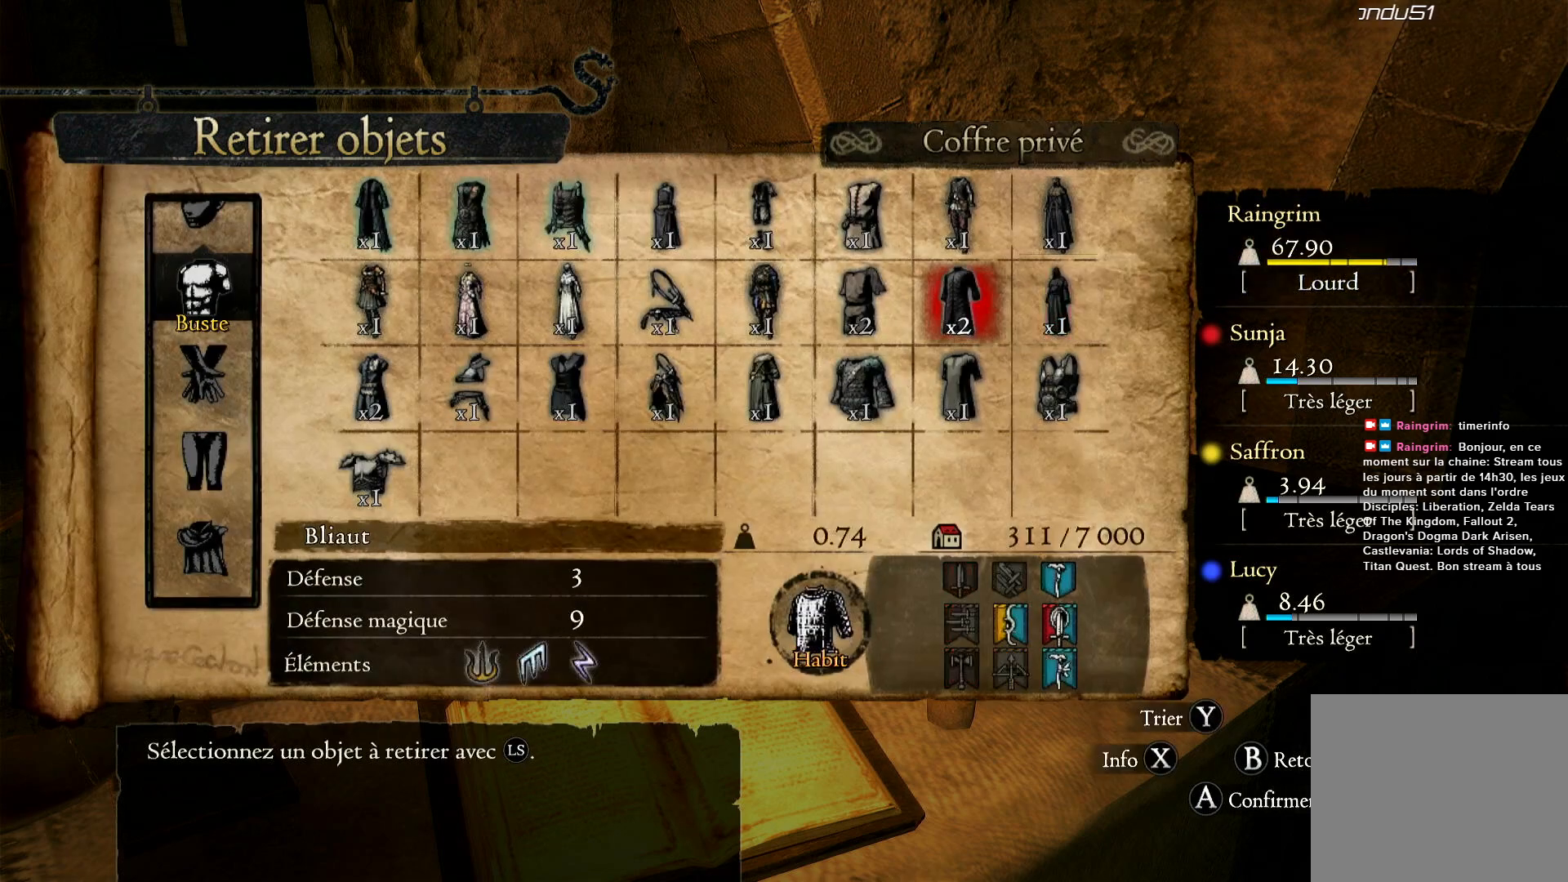
{"buttons": ["A"], "left_stick": "center", "right_stick": "center", "events": [[167, "left_stick", "center"], [467, "A", "down"]]}